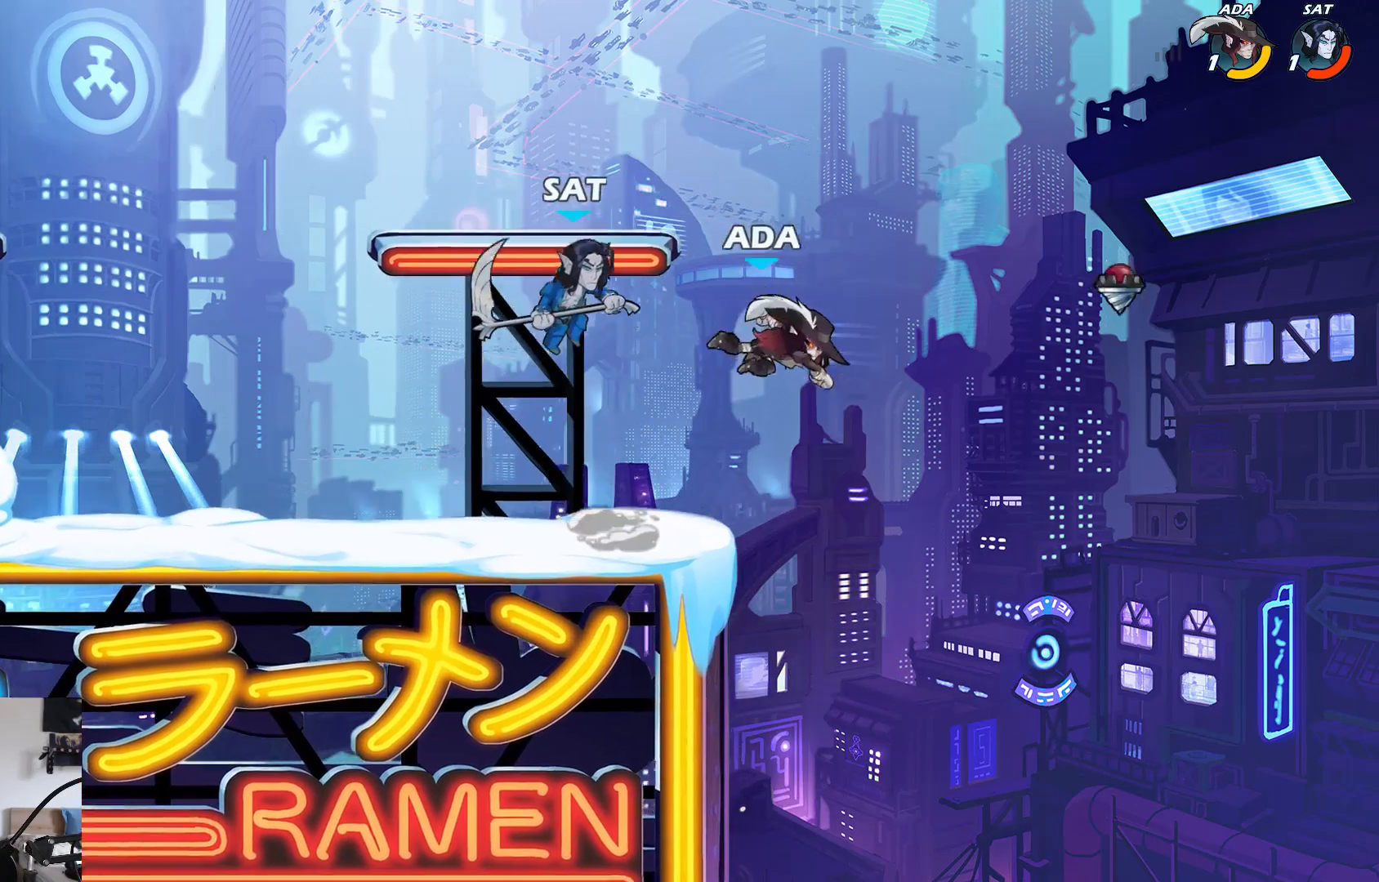
Gameplay with a controller (Xbox layout); each line is a JSON object with the inputs held at the frame after it. "events" lists button and stick changes between this image and that frame as [ms after this image, input, new state], when the widget could be followed in between. Not read: right_stick.
{"buttons": ["X"], "left_stick": "left", "events": [[267, "L2", "down"], [450, "L2", "up"], [500, "X", "down"]]}
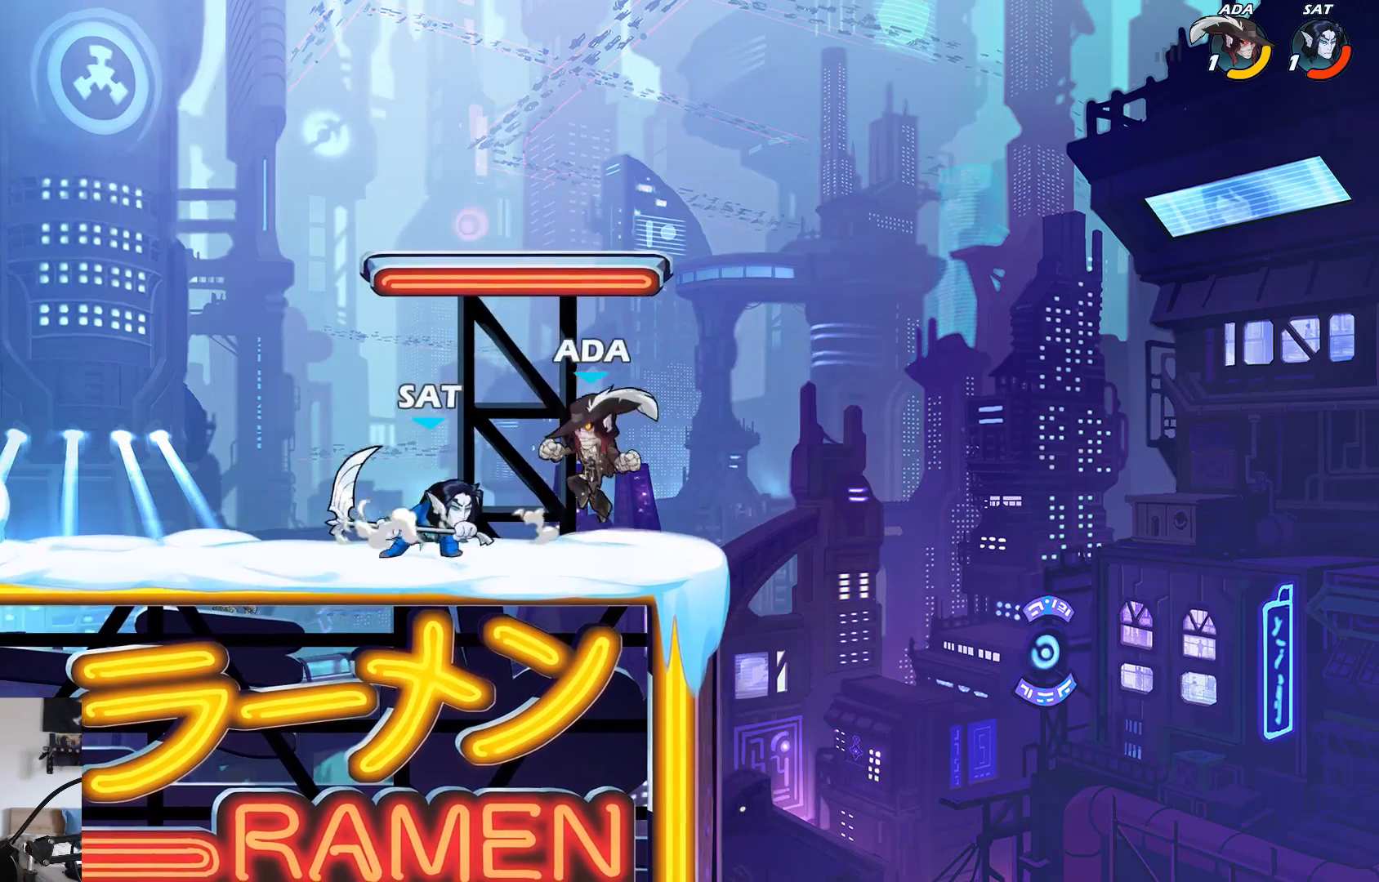
{"buttons": [], "left_stick": "up-right", "events": [[200, "X", "up"], [450, "left_stick", "up-right"]]}
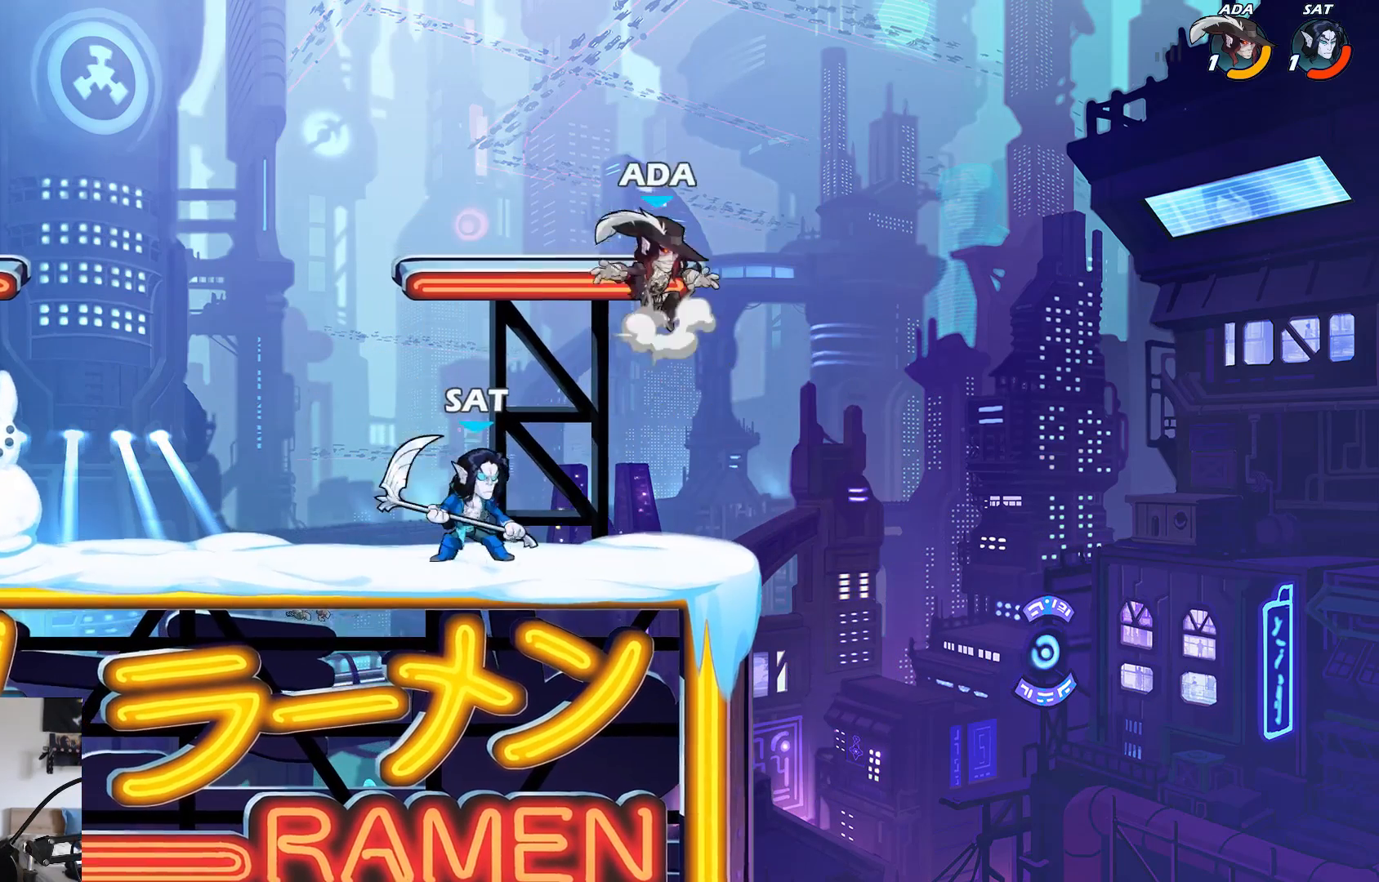
{"buttons": [], "left_stick": "left", "events": [[17, "A", "down"], [117, "A", "up"], [133, "left_stick", "up-left"], [250, "left_stick", "left"]]}
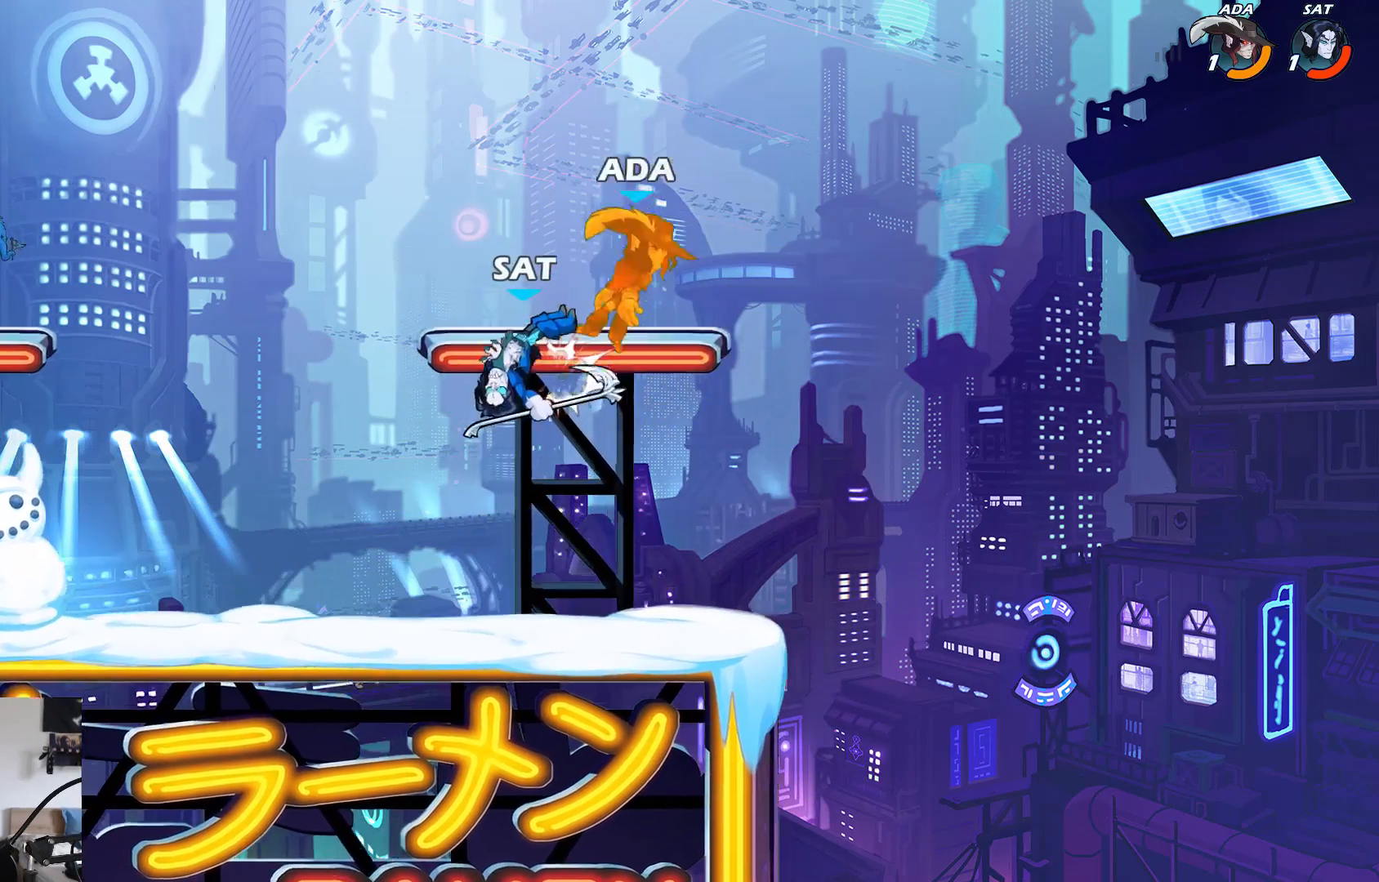
{"buttons": [], "left_stick": "down-right", "events": [[183, "left_stick", "right"], [300, "left_stick", "down-right"]]}
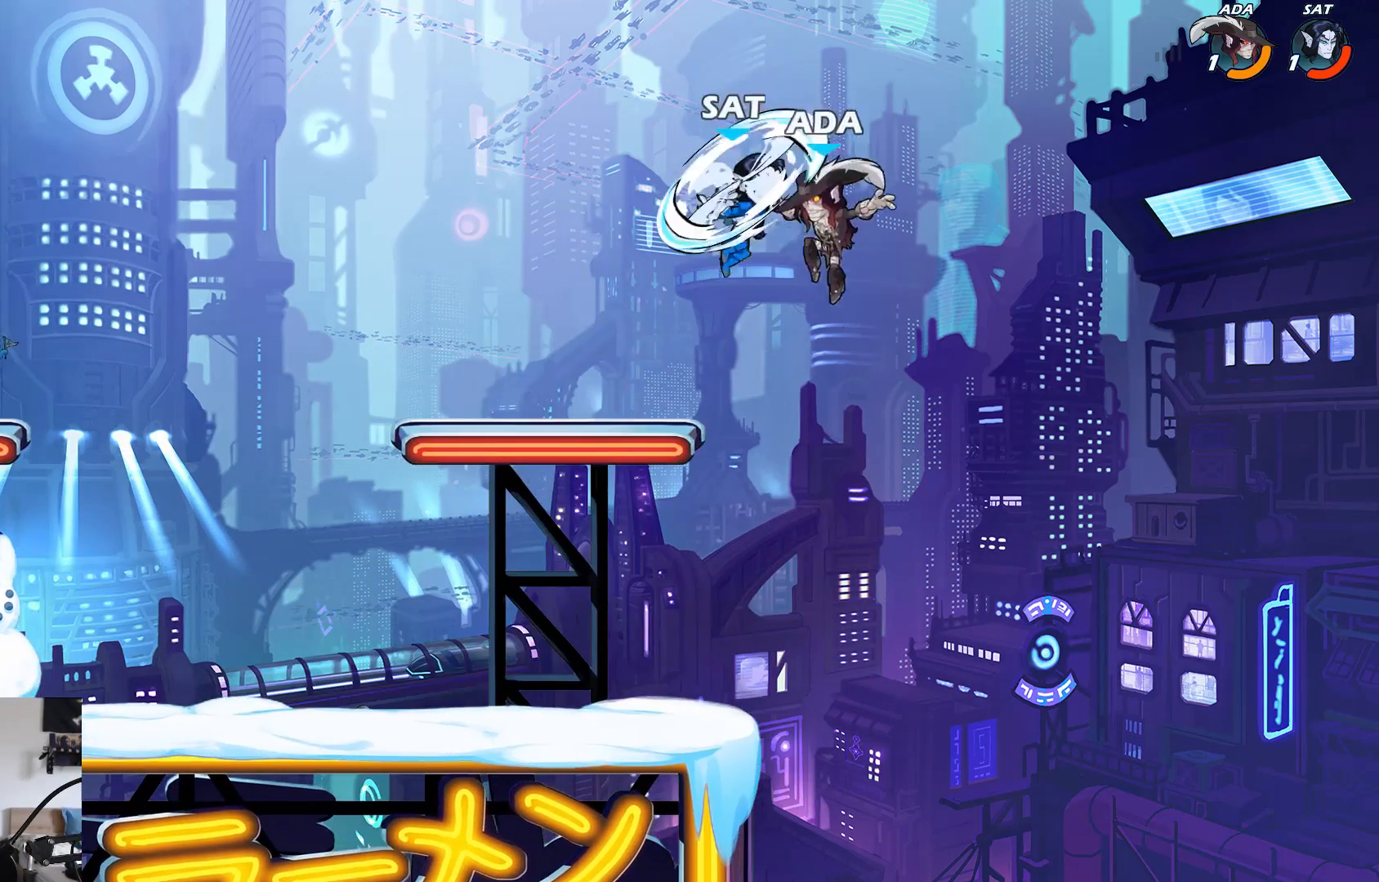
{"buttons": ["B"], "left_stick": "up-left", "events": [[100, "left_stick", "down-left"], [233, "A", "down"], [233, "left_stick", "right"], [283, "B", "down"], [367, "A", "up"], [483, "left_stick", "up-left"]]}
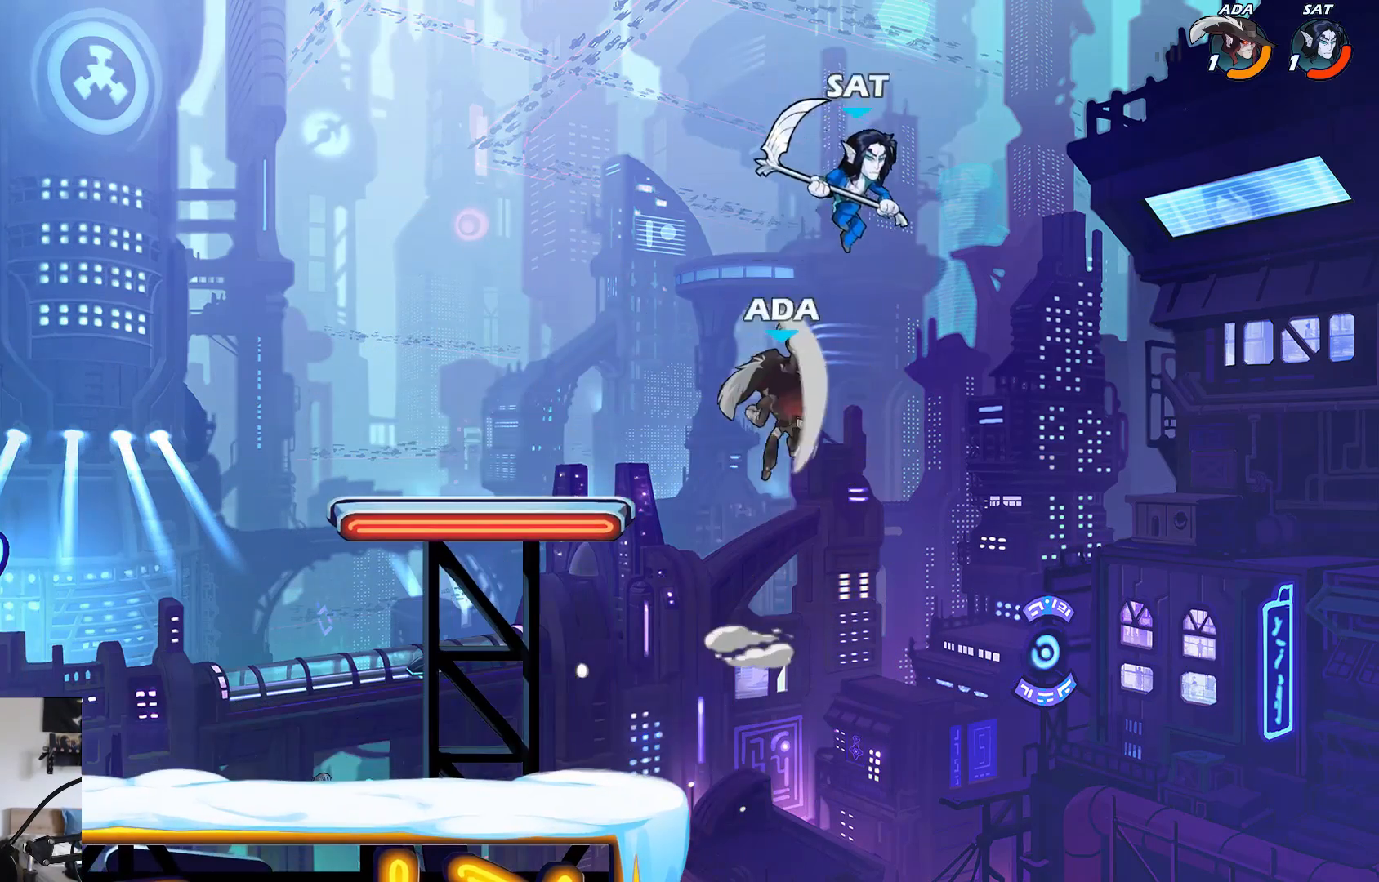
{"buttons": [], "left_stick": "left", "events": [[33, "B", "up"], [233, "left_stick", "left"]]}
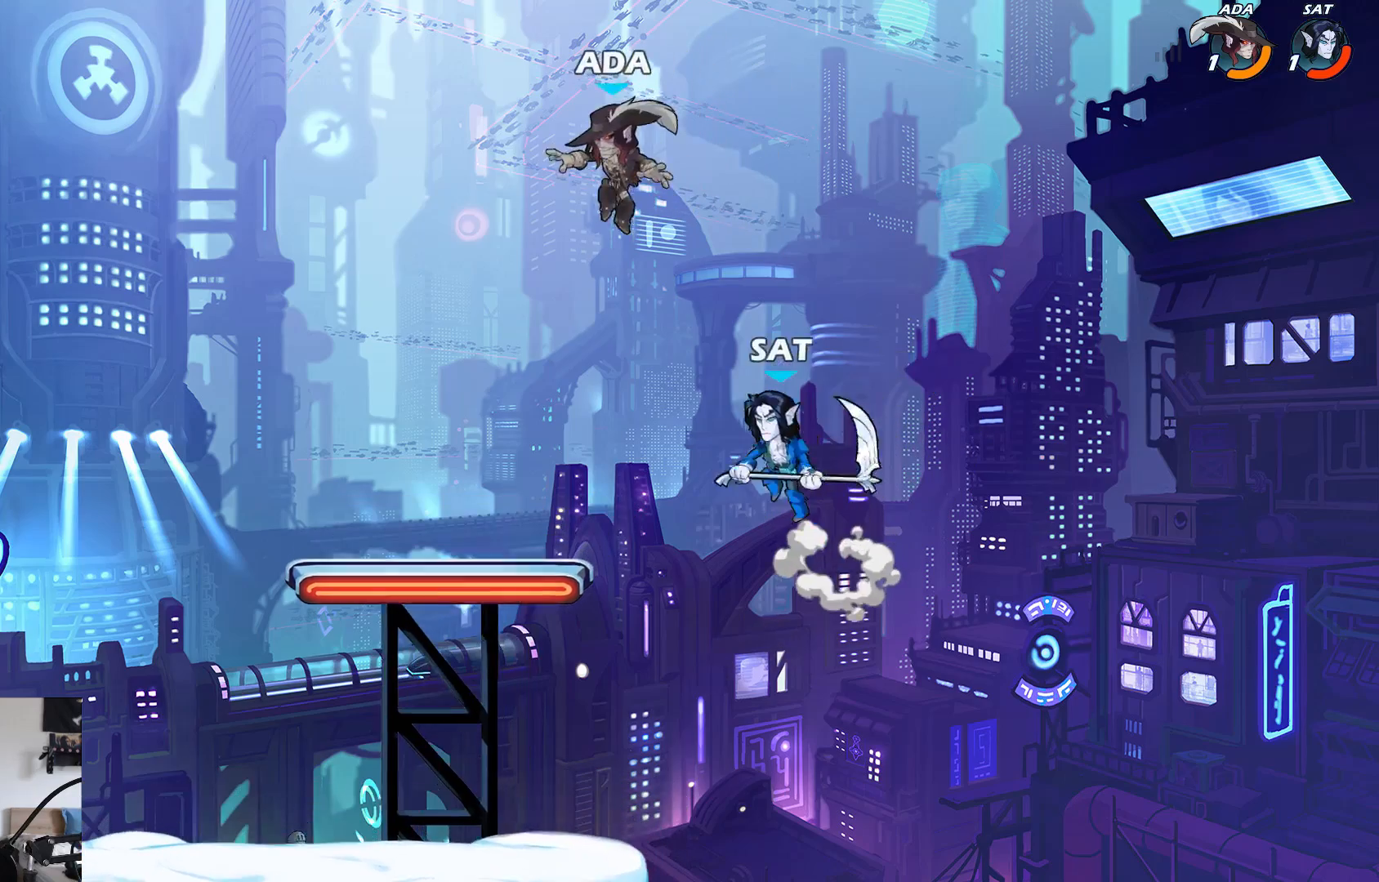
{"buttons": [], "left_stick": "left", "events": [[200, "L2", "down"], [433, "L2", "up"]]}
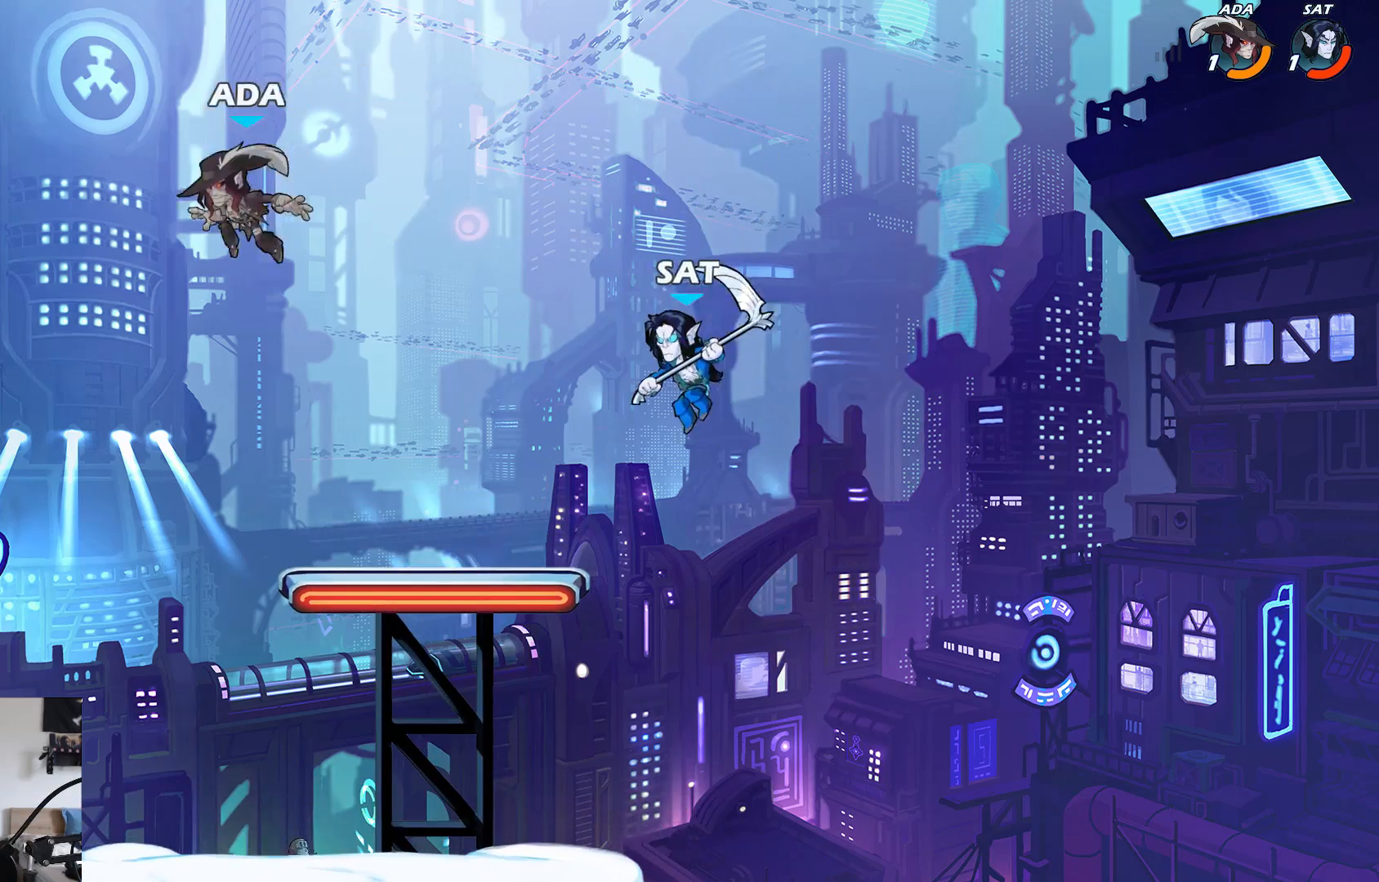
{"buttons": [], "left_stick": "left", "events": [[83, "left_stick", "down-left"], [383, "left_stick", "left"]]}
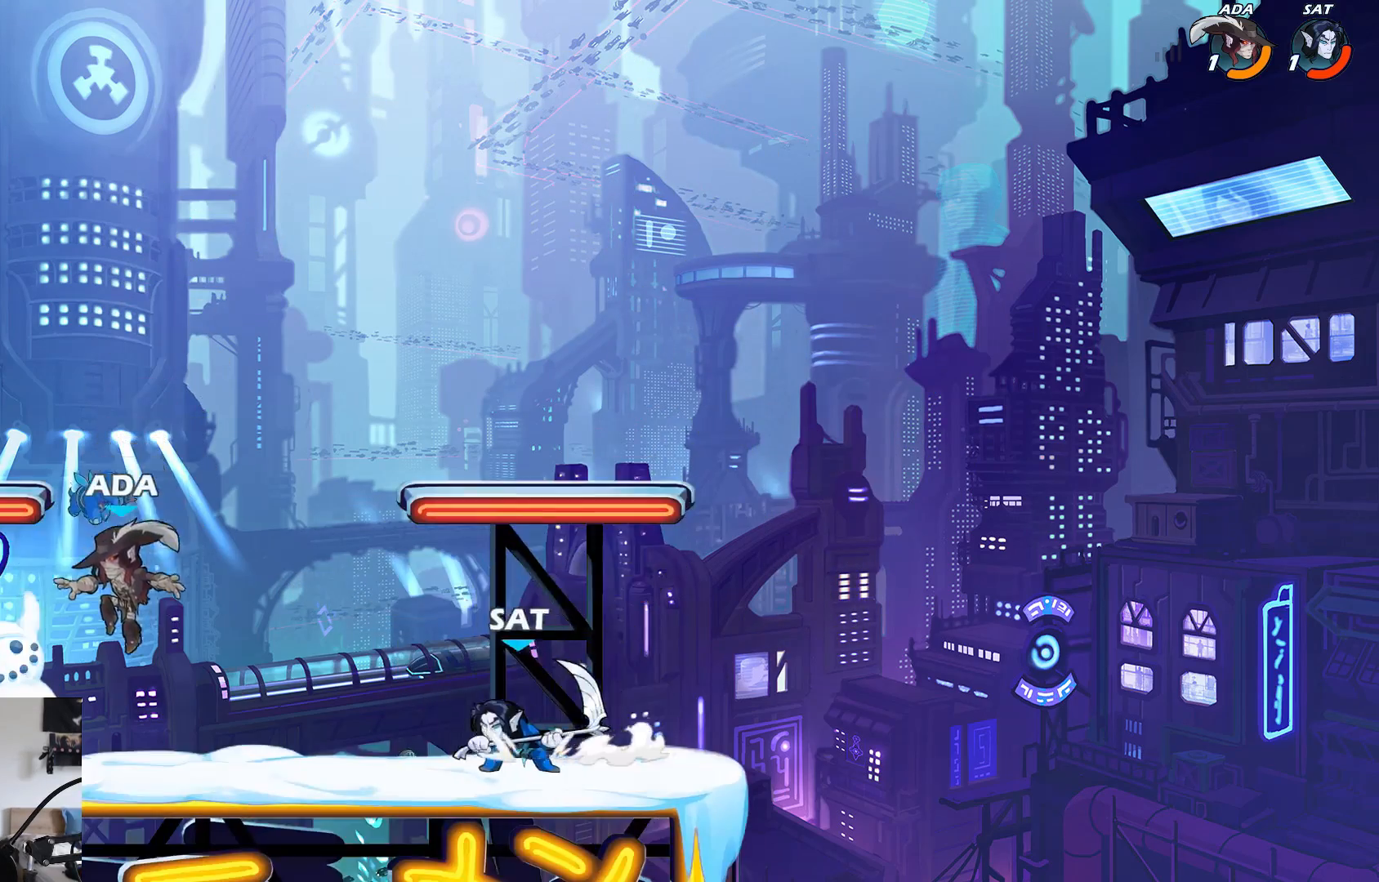
{"buttons": ["R1"], "left_stick": "up-left", "events": [[183, "A", "down"], [250, "left_stick", "up"], [267, "A", "up"], [350, "A", "down"], [400, "left_stick", "up-left"], [483, "R1", "down"], [500, "A", "up"]]}
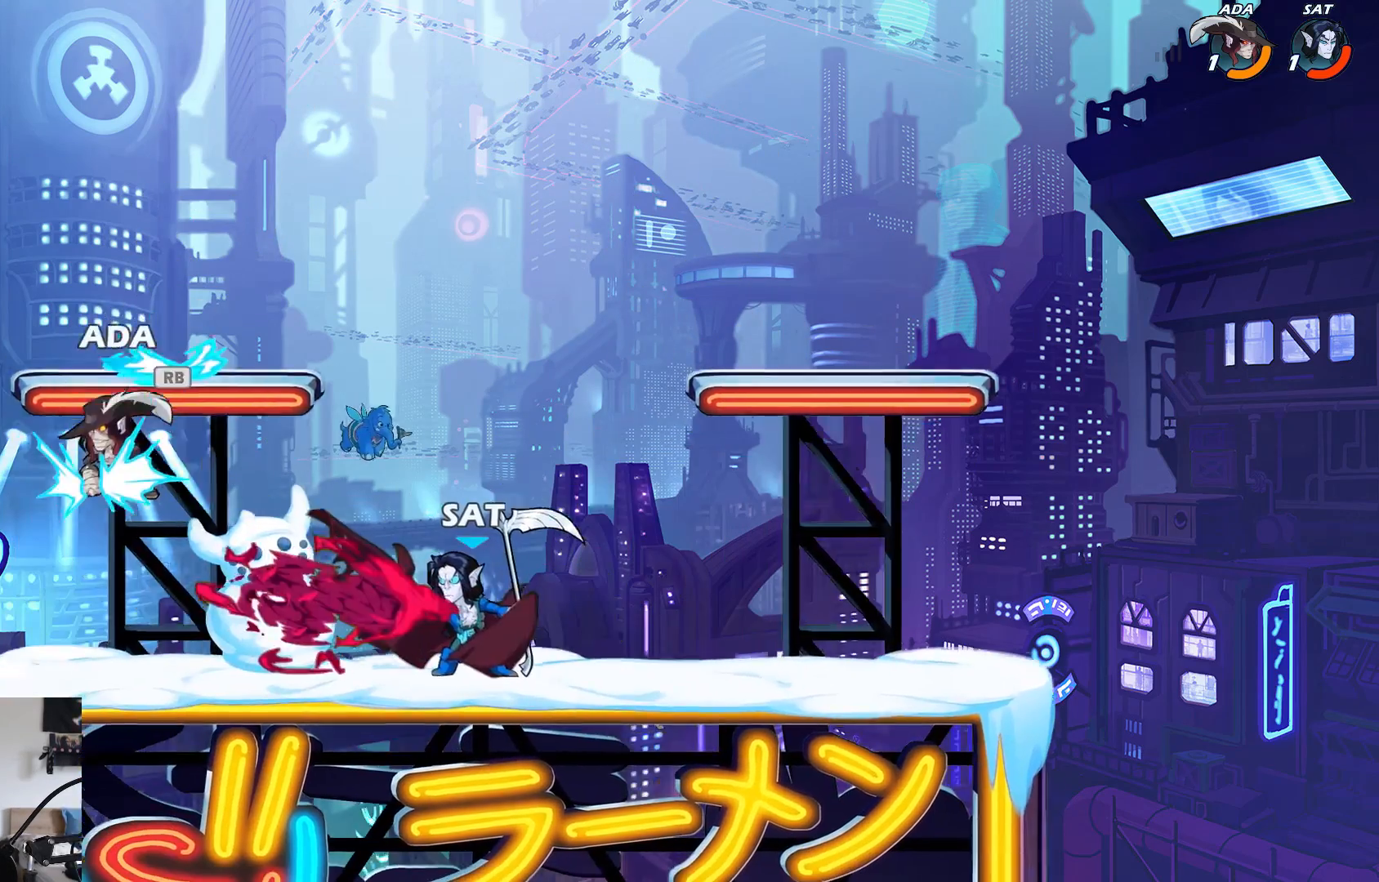
{"buttons": [], "left_stick": "center", "events": [[50, "left_stick", "up-right"], [100, "R1", "up"], [150, "left_stick", "down-right"], [283, "left_stick", "right"], [500, "left_stick", "center"]]}
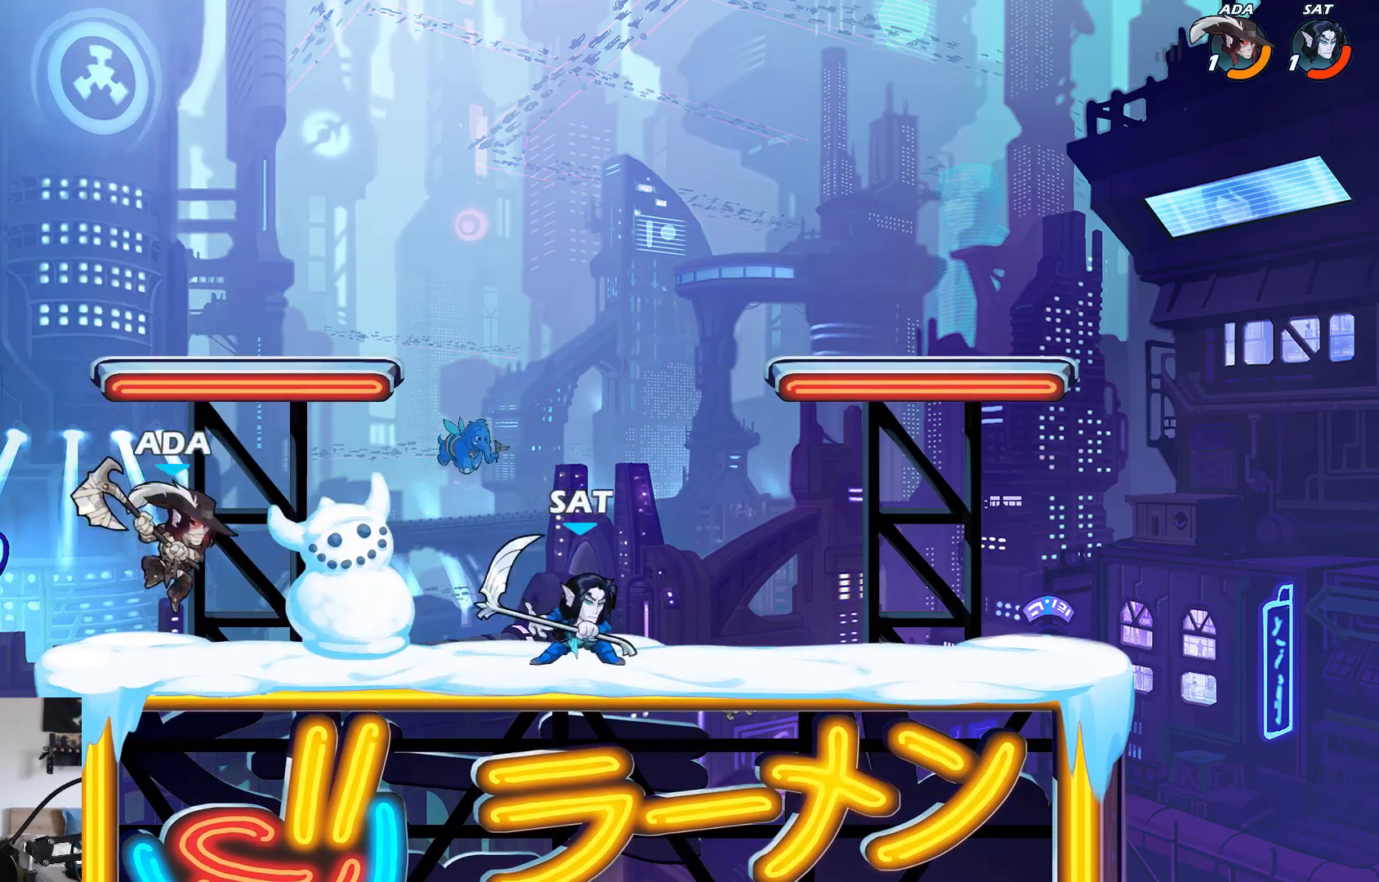
{"buttons": [], "left_stick": "right", "events": [[17, "left_stick", "left"], [267, "A", "down"], [317, "left_stick", "up-right"], [400, "A", "up"], [483, "left_stick", "right"]]}
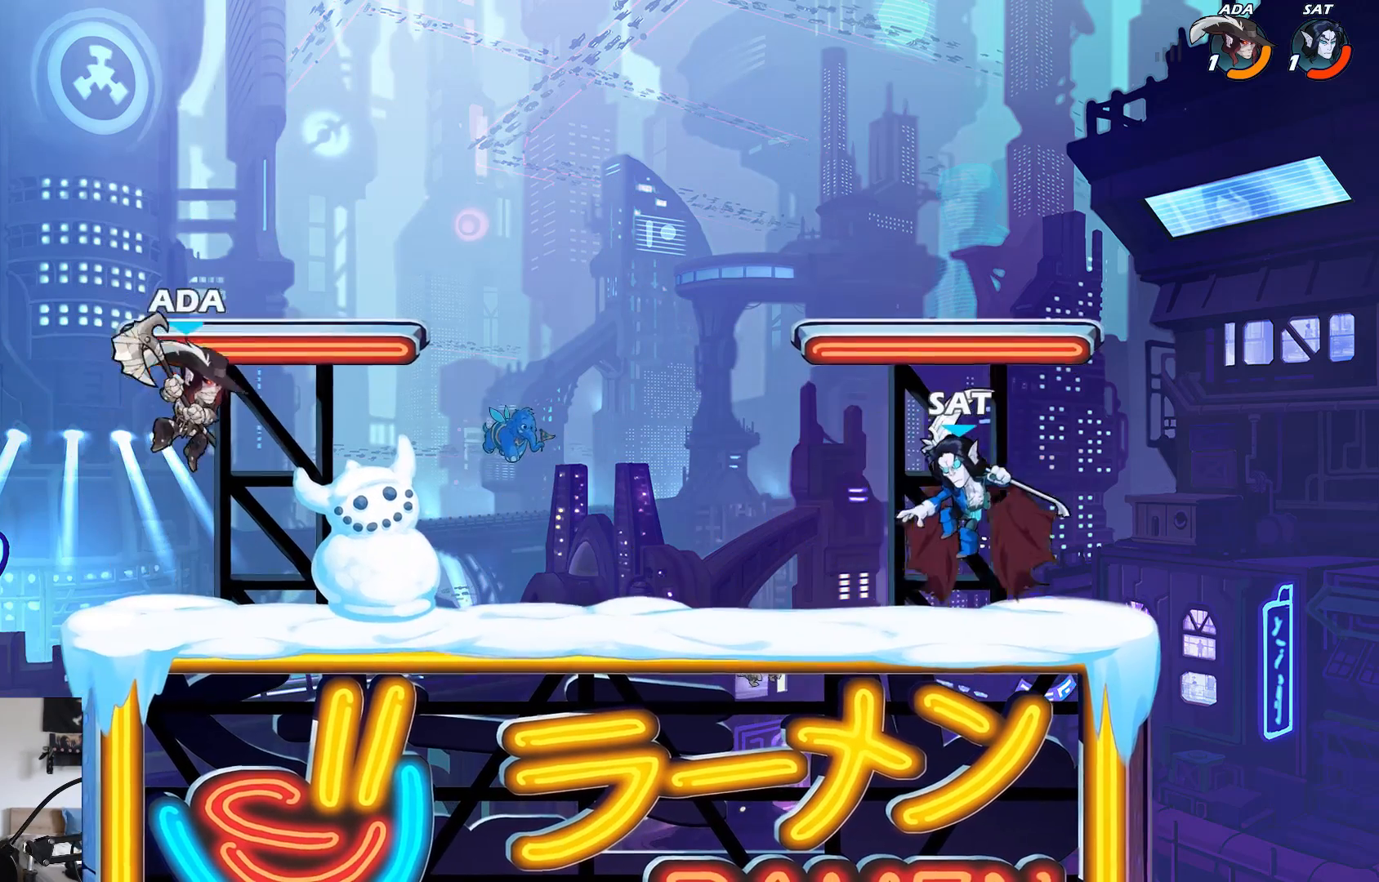
{"buttons": ["L2"], "left_stick": "right", "events": [[400, "L2", "down"]]}
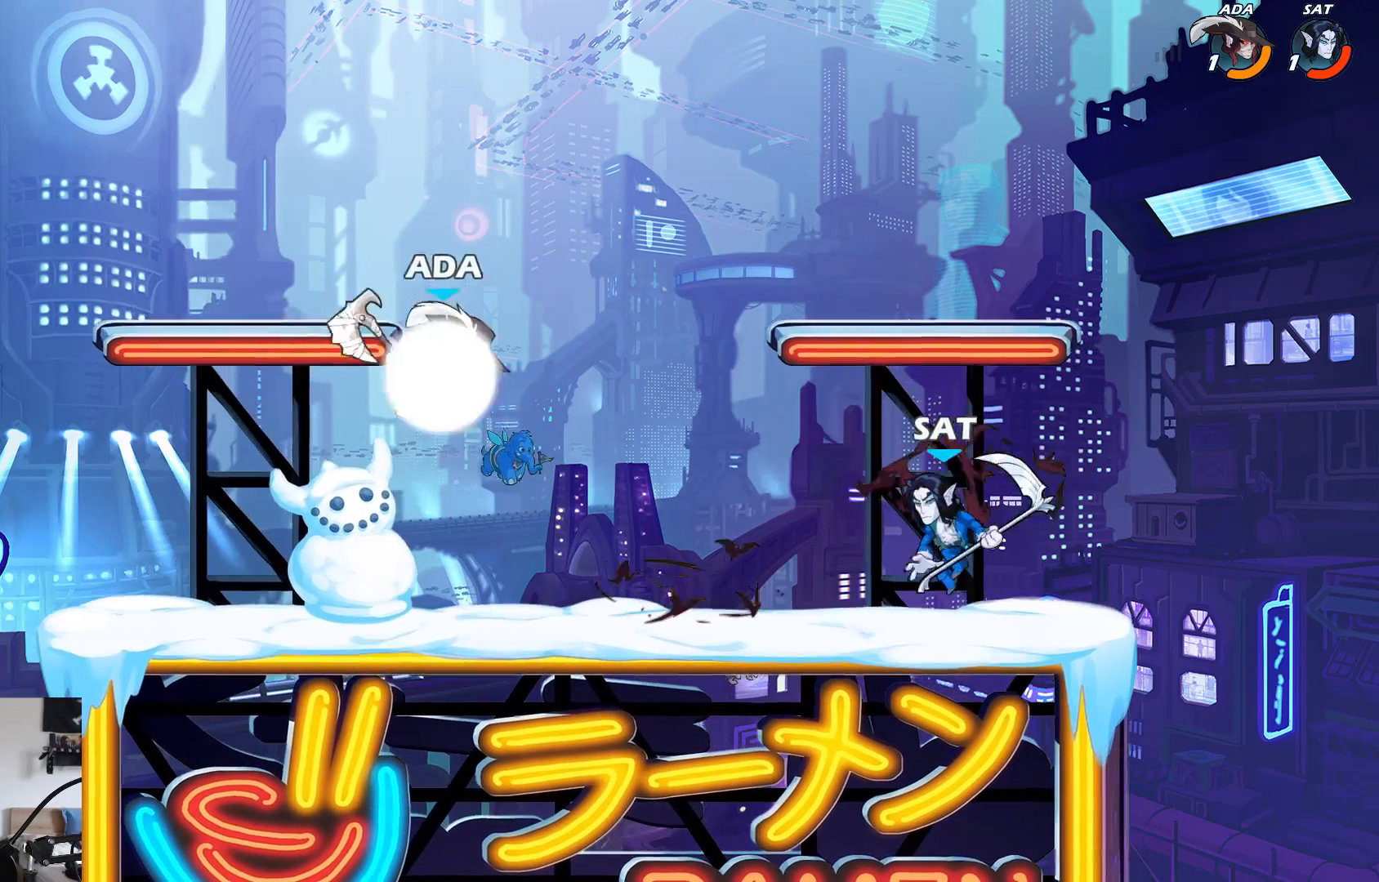
{"buttons": ["X"], "left_stick": "right", "events": [[117, "L2", "up"], [217, "X", "down"]]}
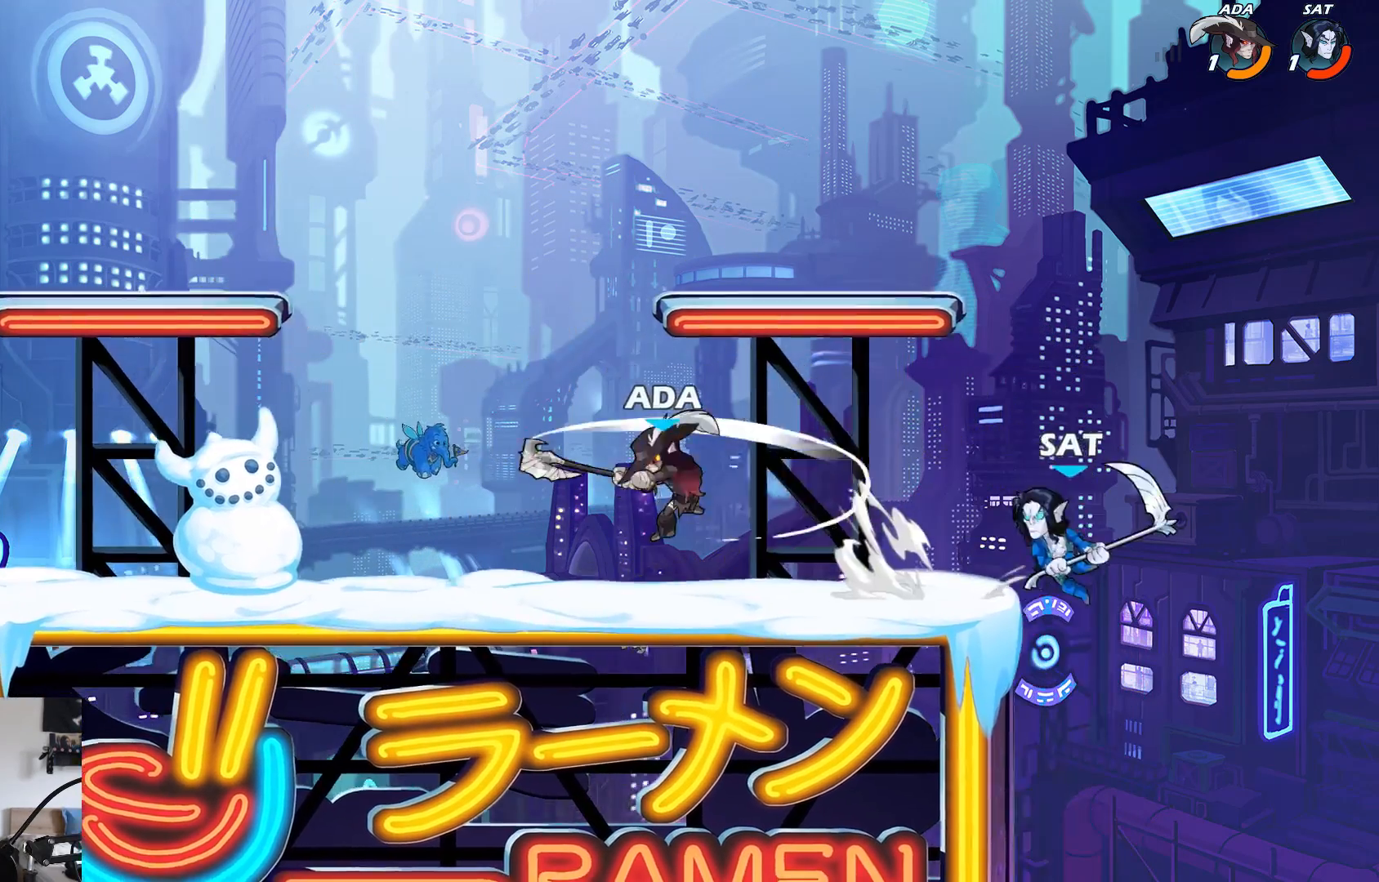
{"buttons": [], "left_stick": "up-right", "events": [[133, "X", "up"], [367, "A", "down"], [367, "left_stick", "up-left"], [500, "A", "up"], [500, "left_stick", "up-right"]]}
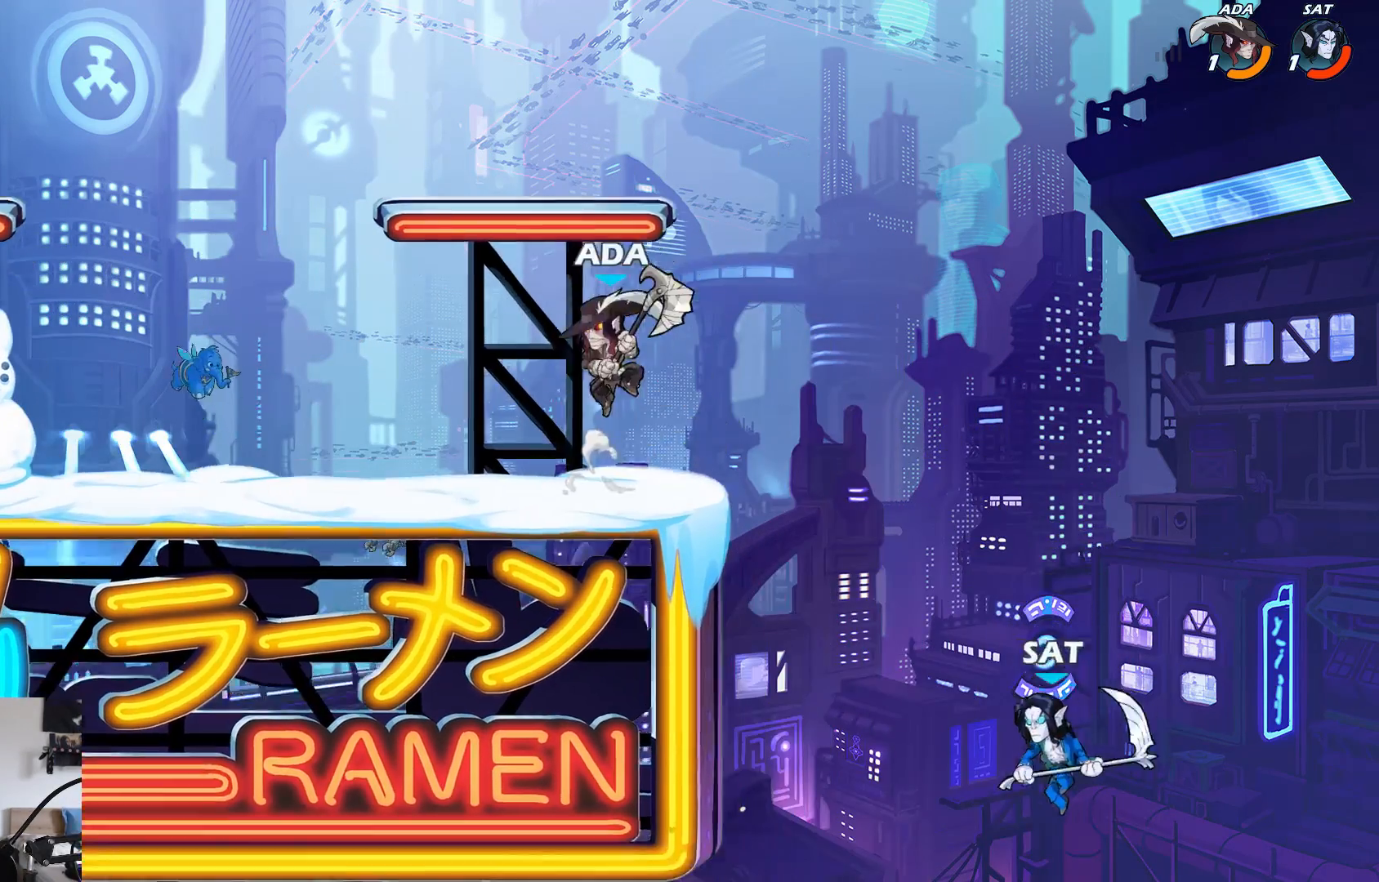
{"buttons": ["B"], "left_stick": "down", "events": [[150, "left_stick", "right"], [283, "left_stick", "down-right"], [400, "left_stick", "down"], [433, "B", "down"]]}
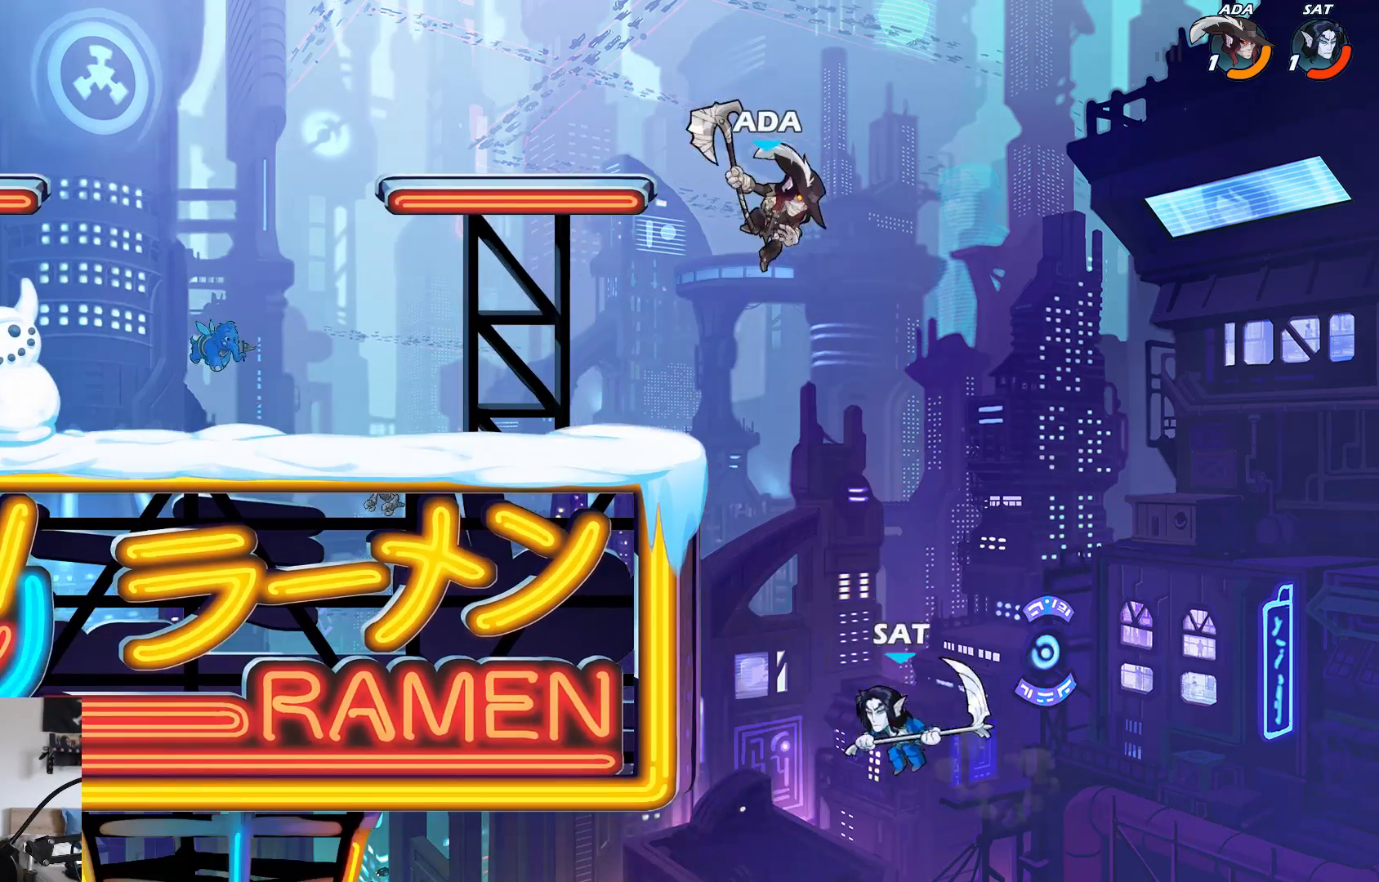
{"buttons": ["B"], "left_stick": "down-right", "events": [[467, "left_stick", "down-right"]]}
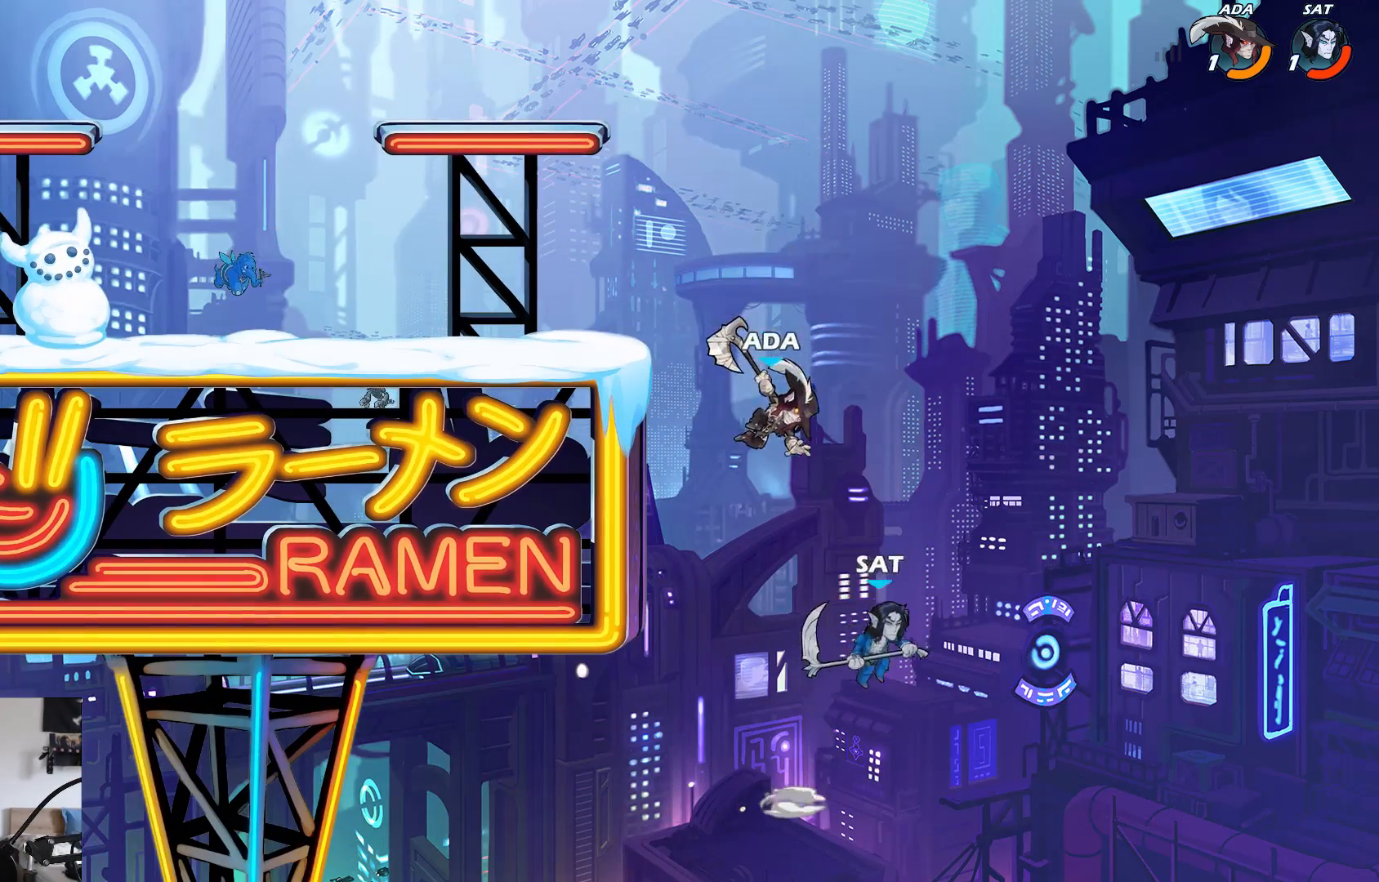
{"buttons": [], "left_stick": "left", "events": [[50, "B", "up"], [117, "left_stick", "center"], [317, "left_stick", "left"]]}
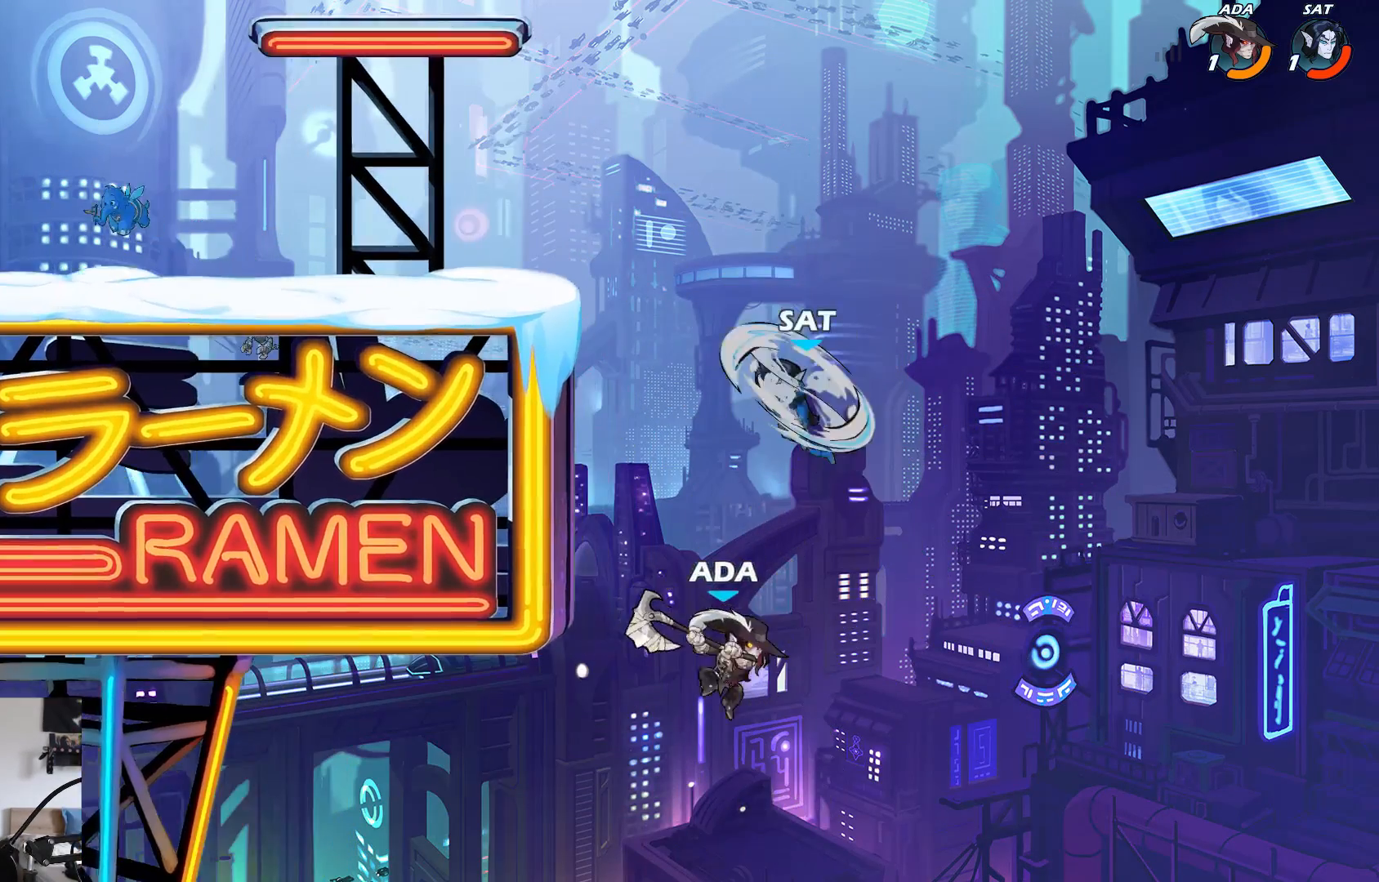
{"buttons": ["B", "L3"], "left_stick": "up-left", "events": [[50, "A", "down"], [50, "left_stick", "up-right"], [200, "A", "up"], [250, "left_stick", "up-left"], [283, "A", "down"], [283, "B", "down"], [367, "A", "up"], [367, "L3", "down"]]}
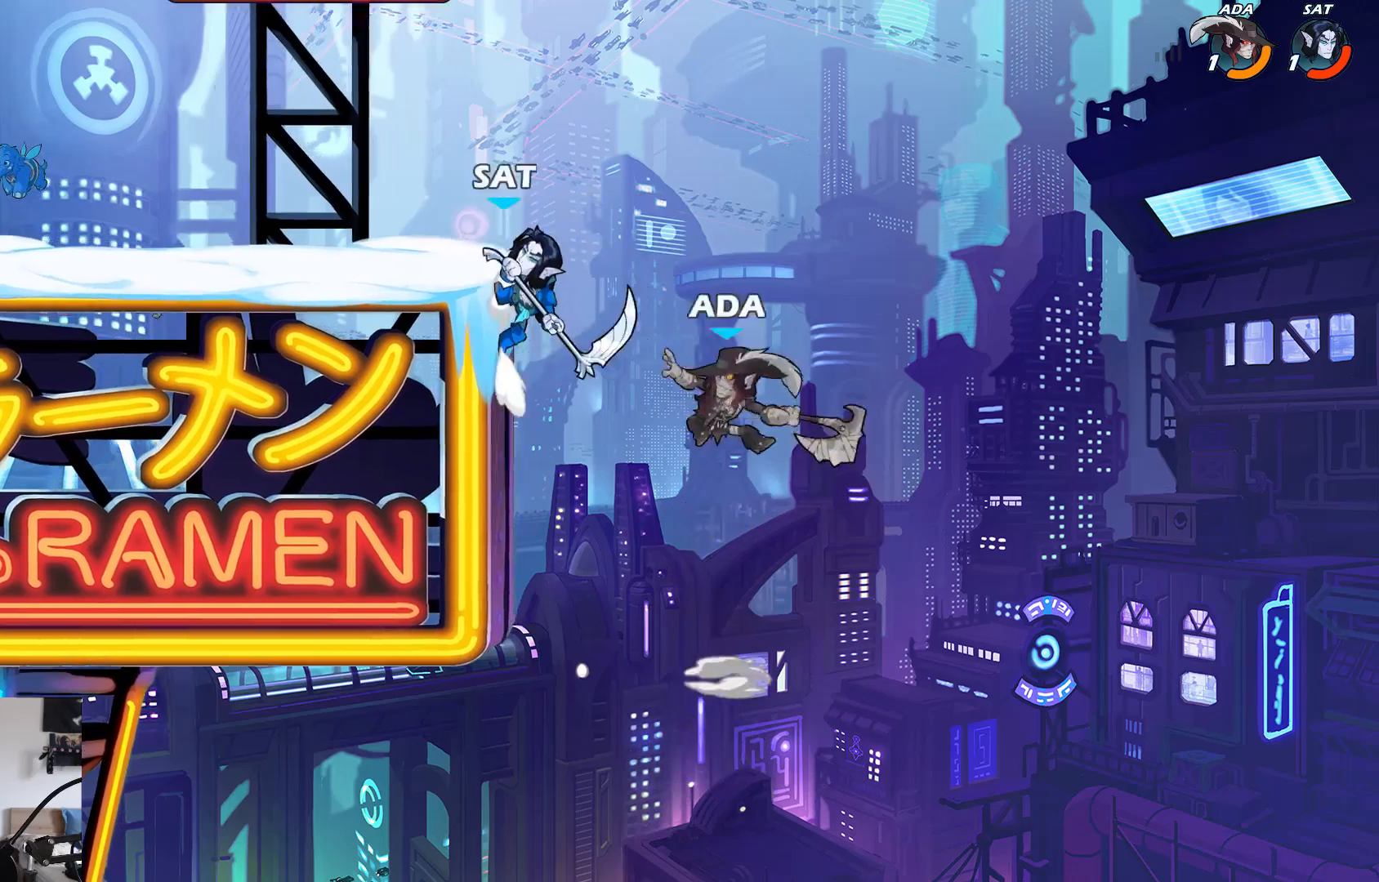
{"buttons": [], "left_stick": "left", "events": [[33, "L3", "up"], [300, "B", "up"], [367, "left_stick", "left"]]}
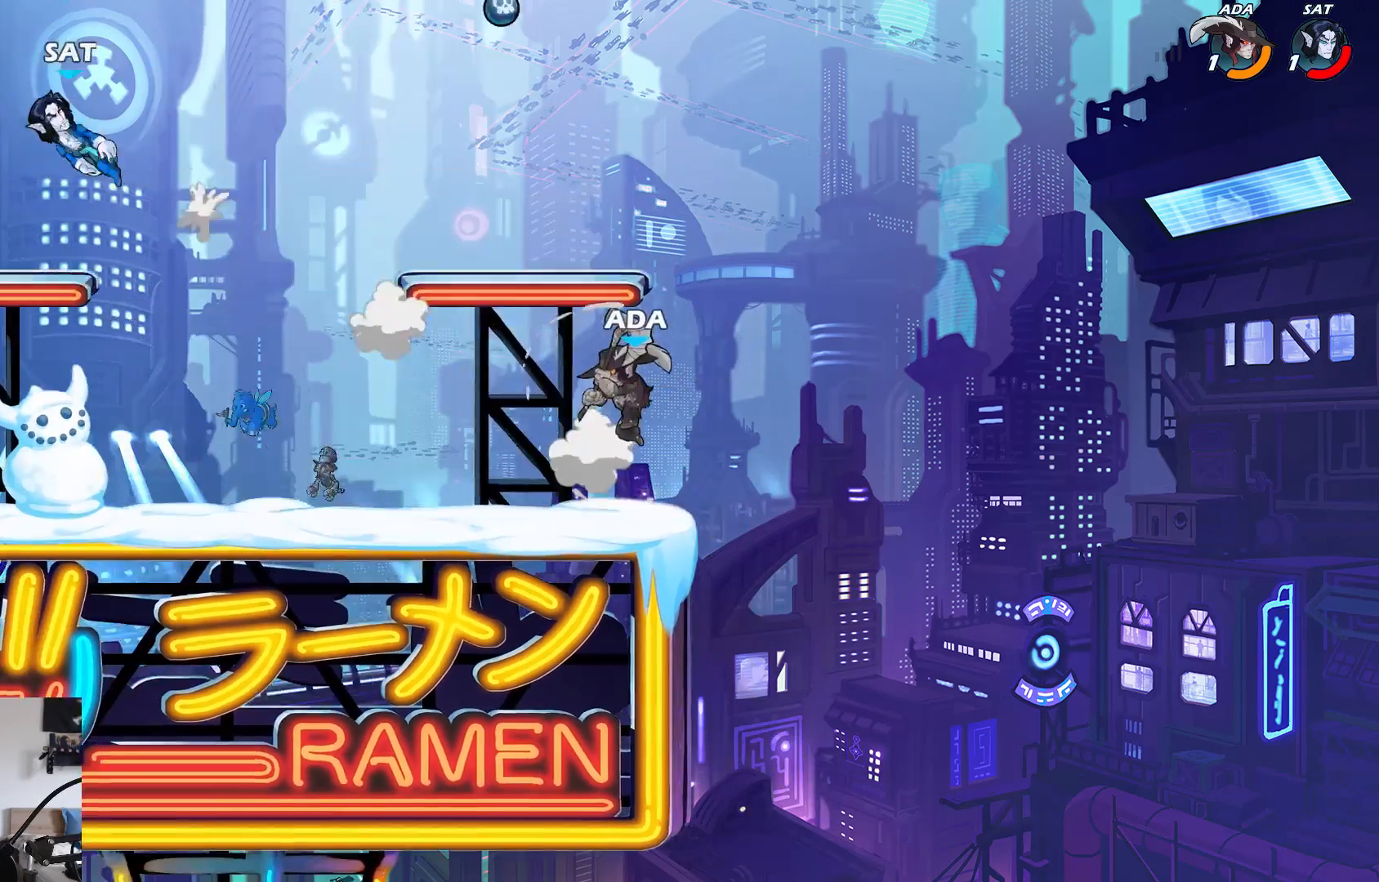
{"buttons": [], "left_stick": "down-left", "events": [[33, "L2", "down"], [283, "L2", "up"], [400, "left_stick", "down-left"]]}
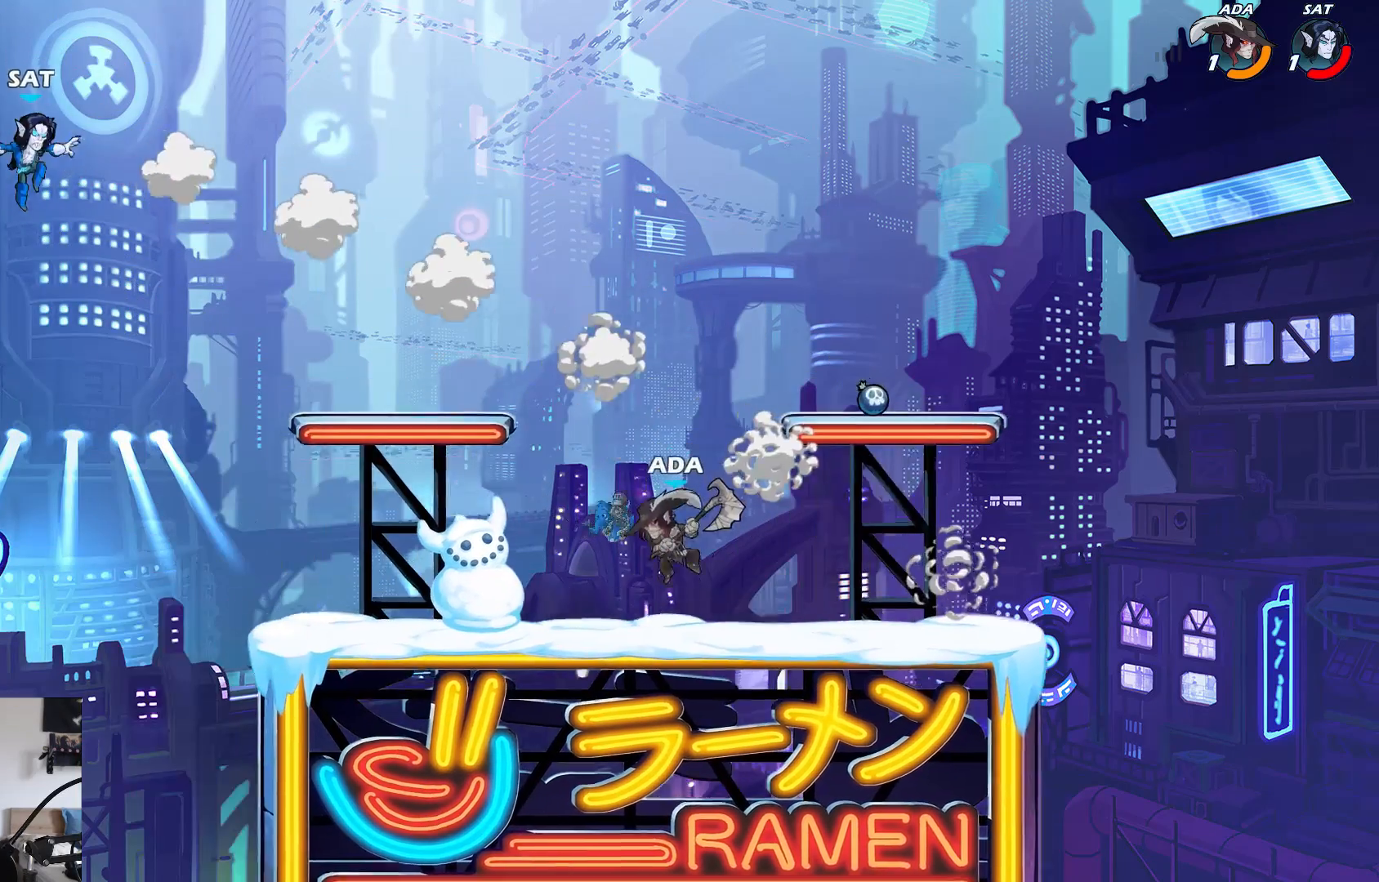
{"buttons": [], "left_stick": "up-right", "events": [[133, "left_stick", "left"], [150, "A", "down"], [267, "left_stick", "up-right"], [283, "A", "up"]]}
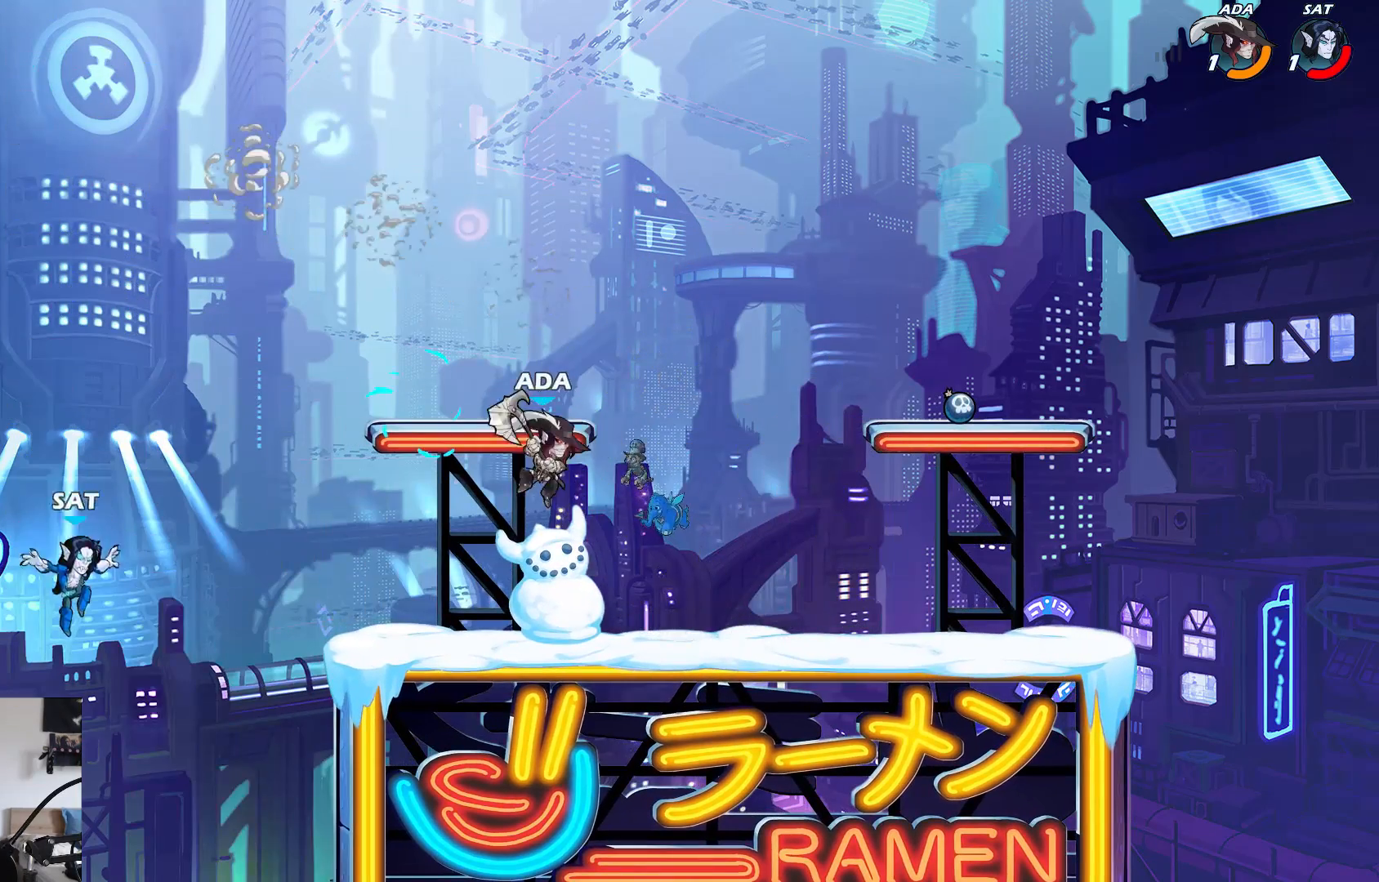
{"buttons": ["X"], "left_stick": "up-right", "events": [[83, "left_stick", "center"], [250, "left_stick", "left"], [350, "X", "down"], [450, "left_stick", "up-right"]]}
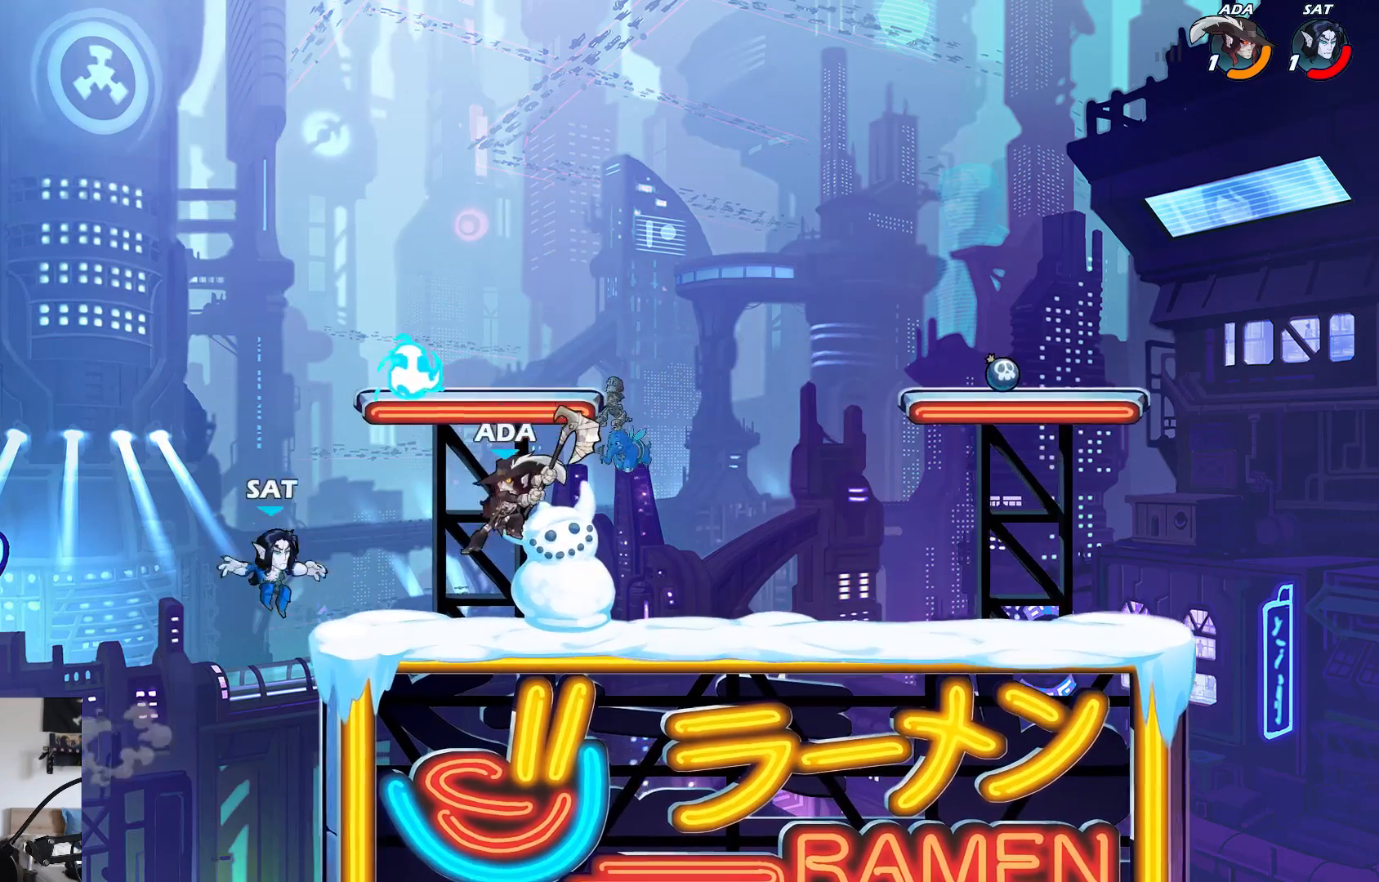
{"buttons": [], "left_stick": "left", "events": [[167, "X", "up"], [417, "left_stick", "left"]]}
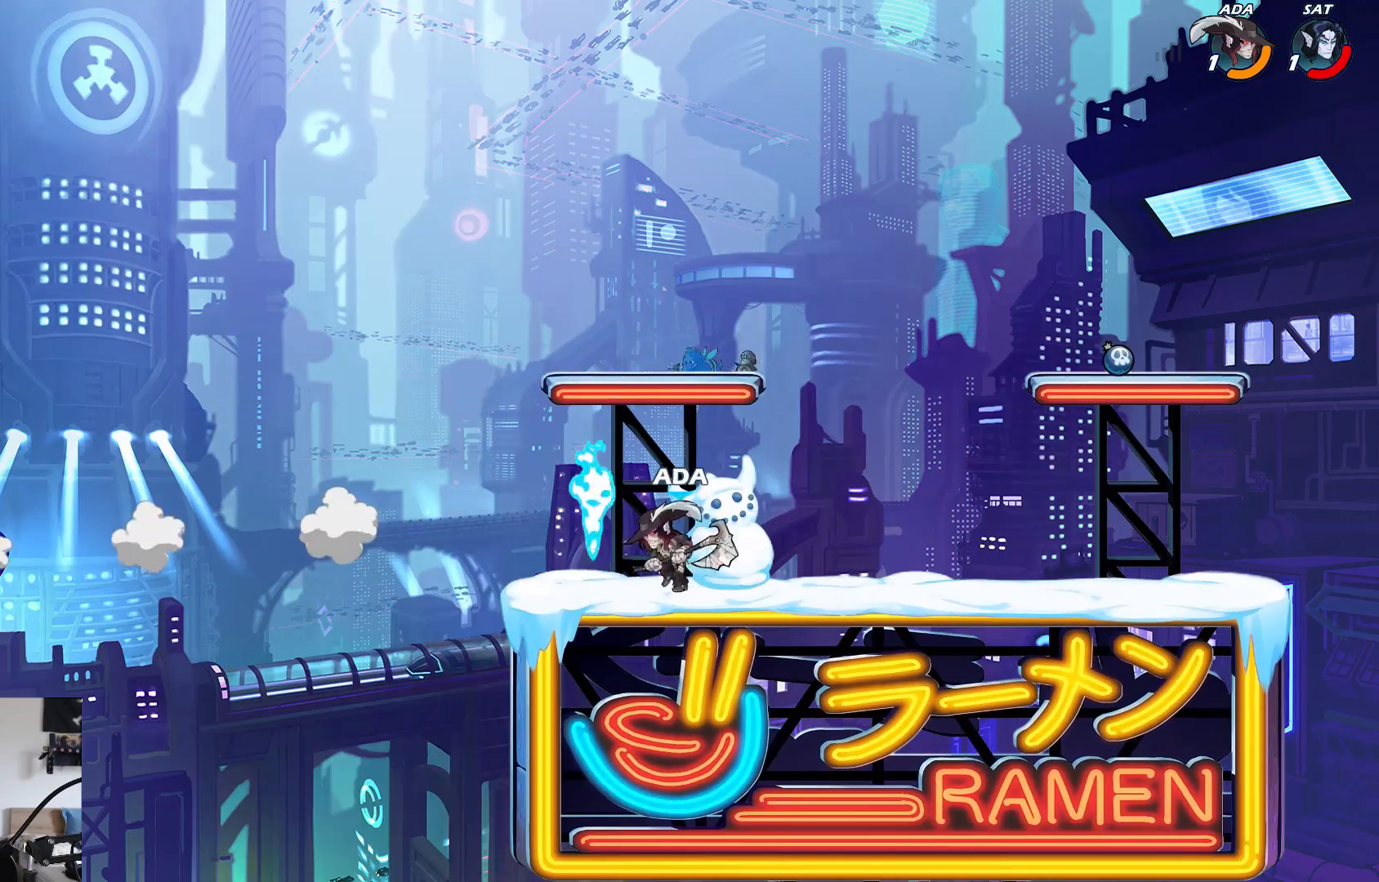
{"buttons": [], "left_stick": "center", "events": [[33, "left_stick", "center"]]}
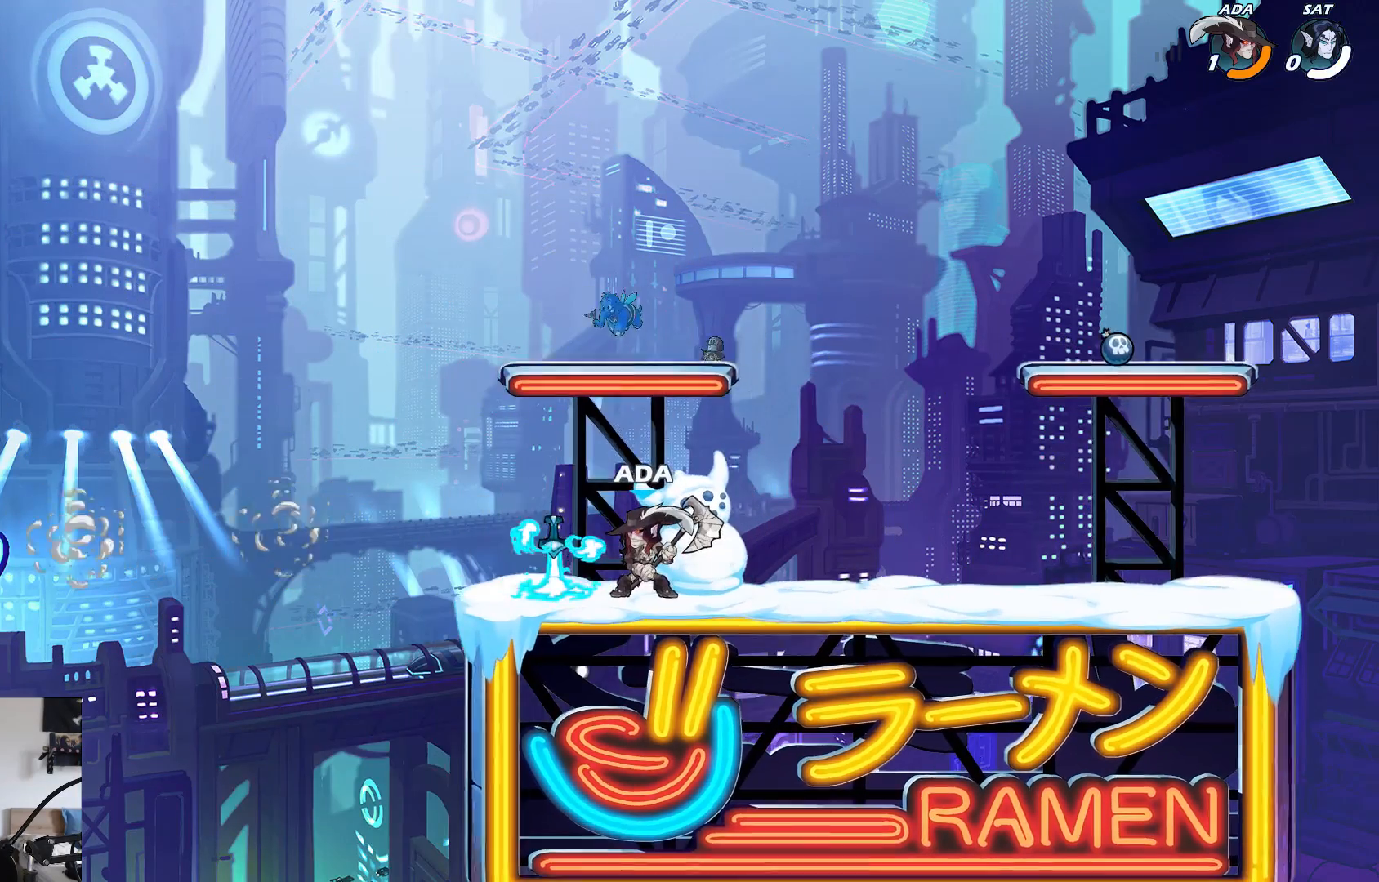
{"buttons": [], "left_stick": "center", "events": []}
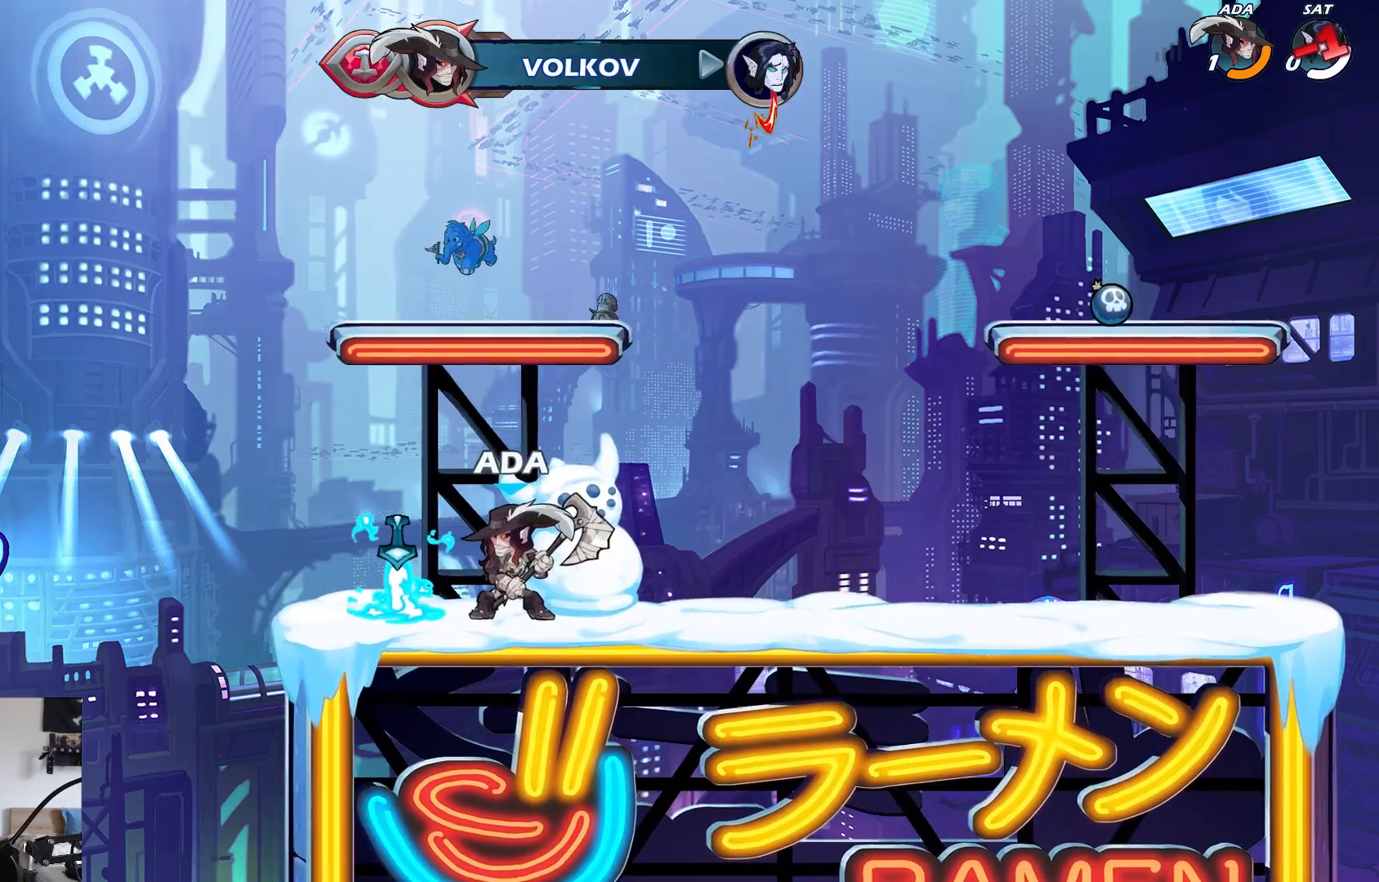
{"buttons": [], "left_stick": "center", "events": []}
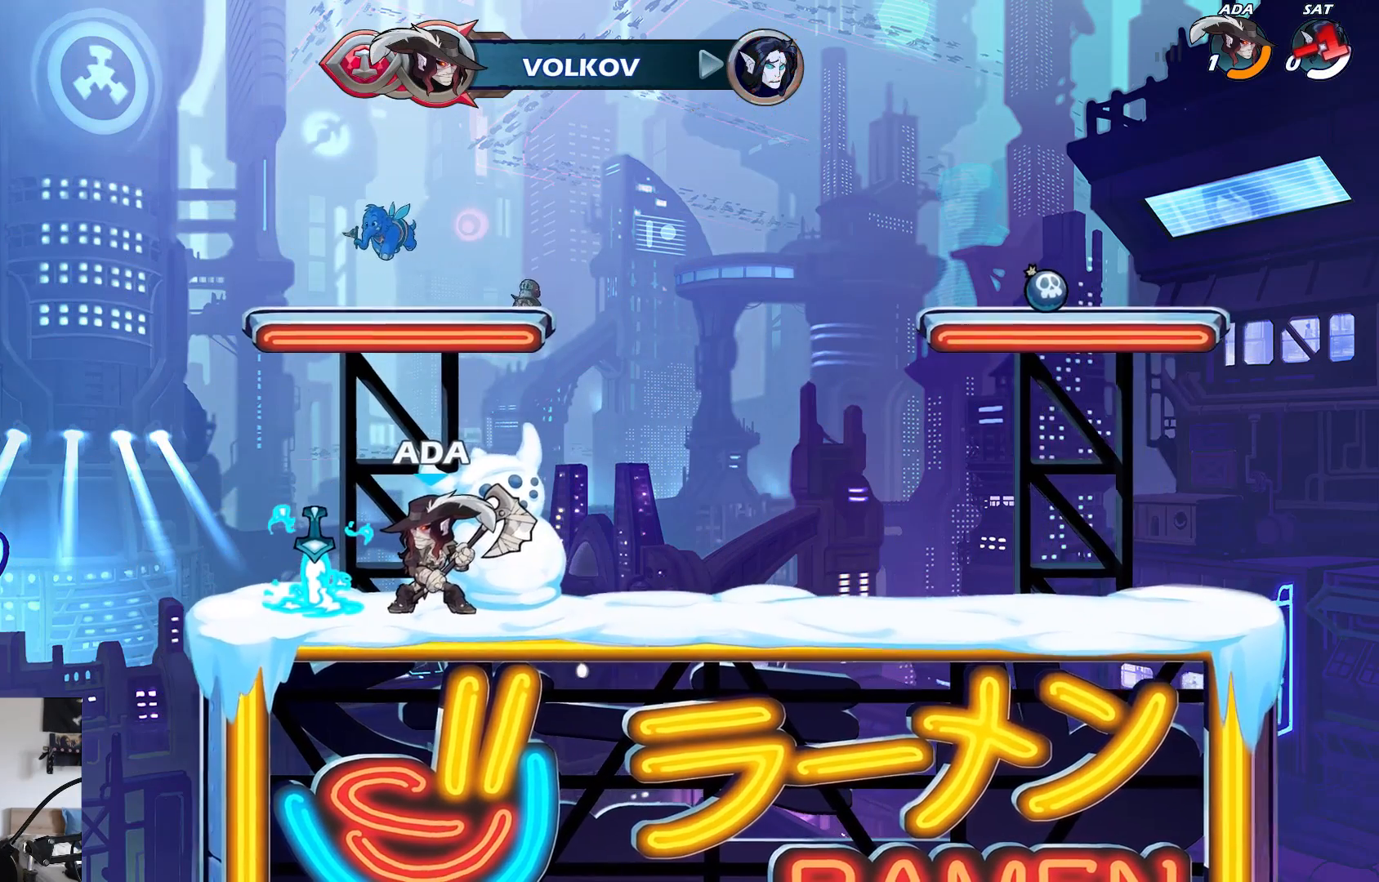
{"buttons": [], "left_stick": "center", "events": []}
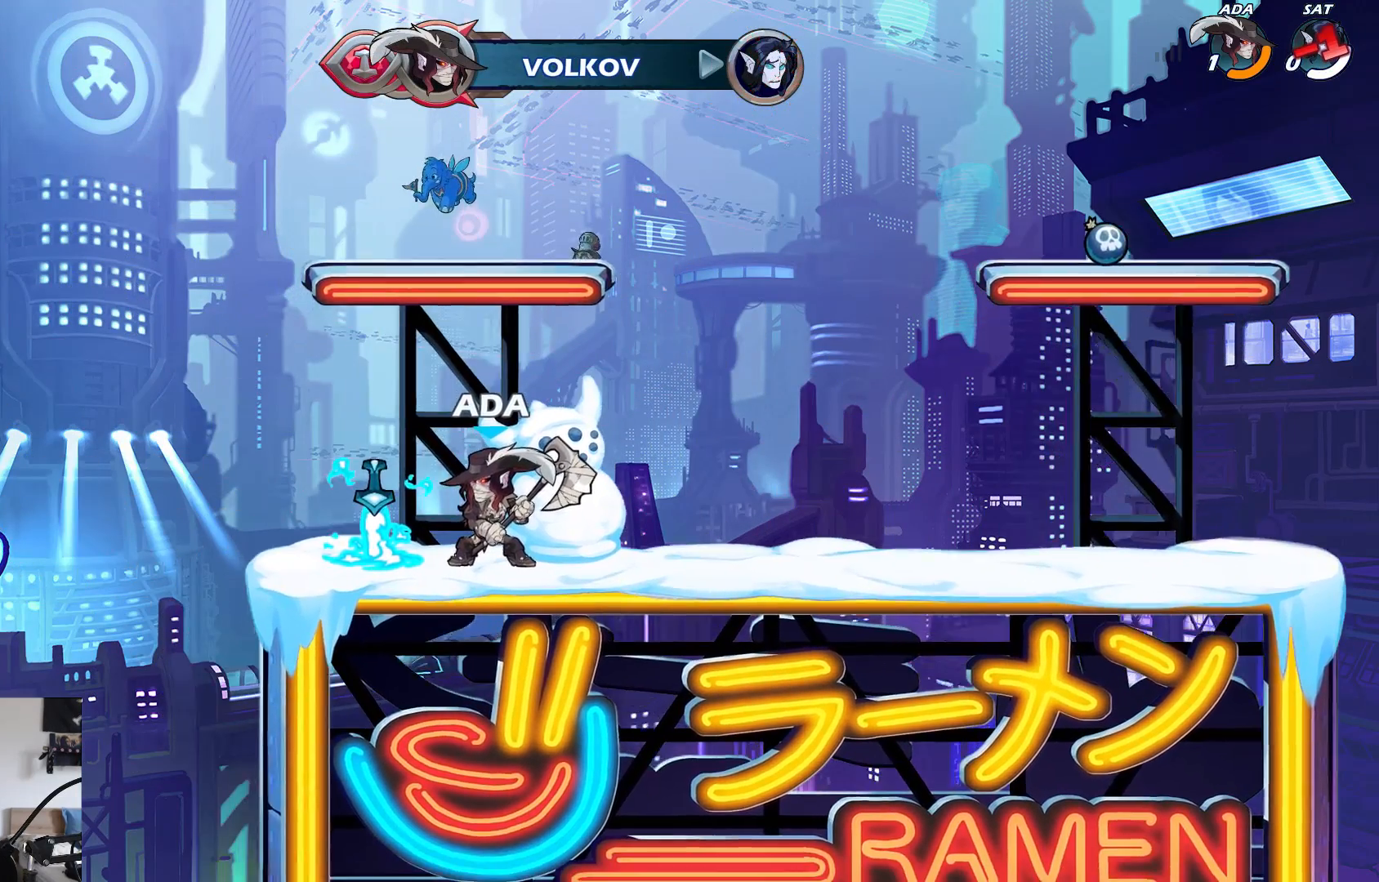
{"buttons": [], "left_stick": "center", "events": []}